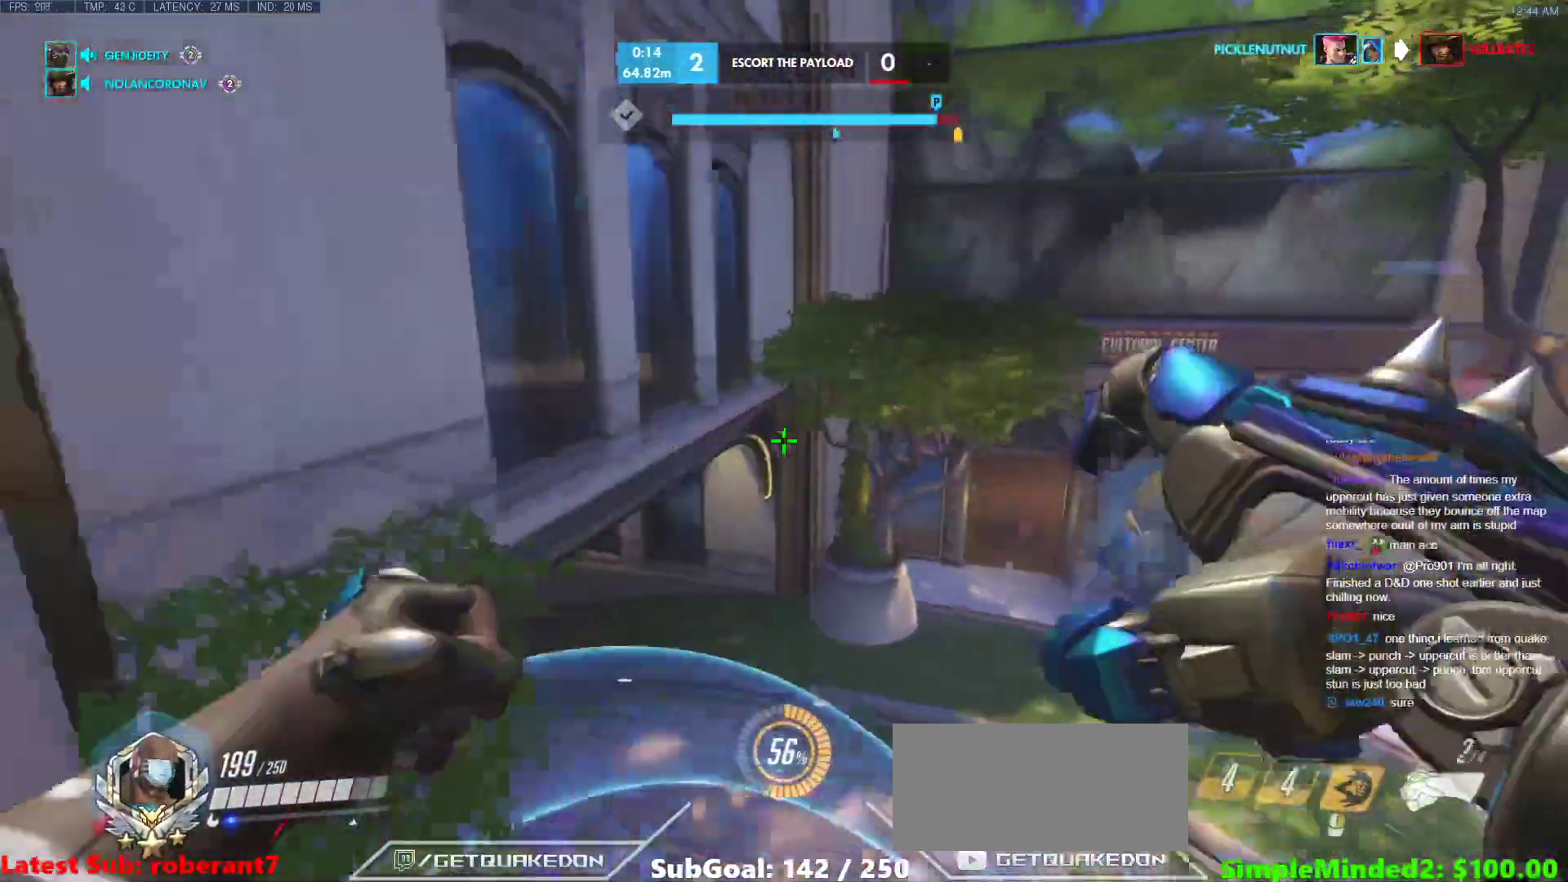
Gameplay with keyboard and mouse; each line is a JSON object with the keys and mouse buttons held at the frame after it. "events" lists presses ("down") and releases ("up") of "a", "ctrl", "d", "e", "f", "melee", "q", "r", "s", "shift", "space", "w", "mouse_left" and "mouse_right" between this image and that frame as [ms after this image, input, new state], when the widget could be followed in between. "mouse_left", "mouse_right" = the "left", "right" buttons of the "mouse" list. No other keys are recorded. Mouse movement is not recorded. Key names are as the overlay labels them; some are game actions (e.g. jump) rather than physical keys.
{"keys": ["d"], "mouse": [], "events": [[17, "space", "up"], [205, "d", "down"], [307, "w", "up"]]}
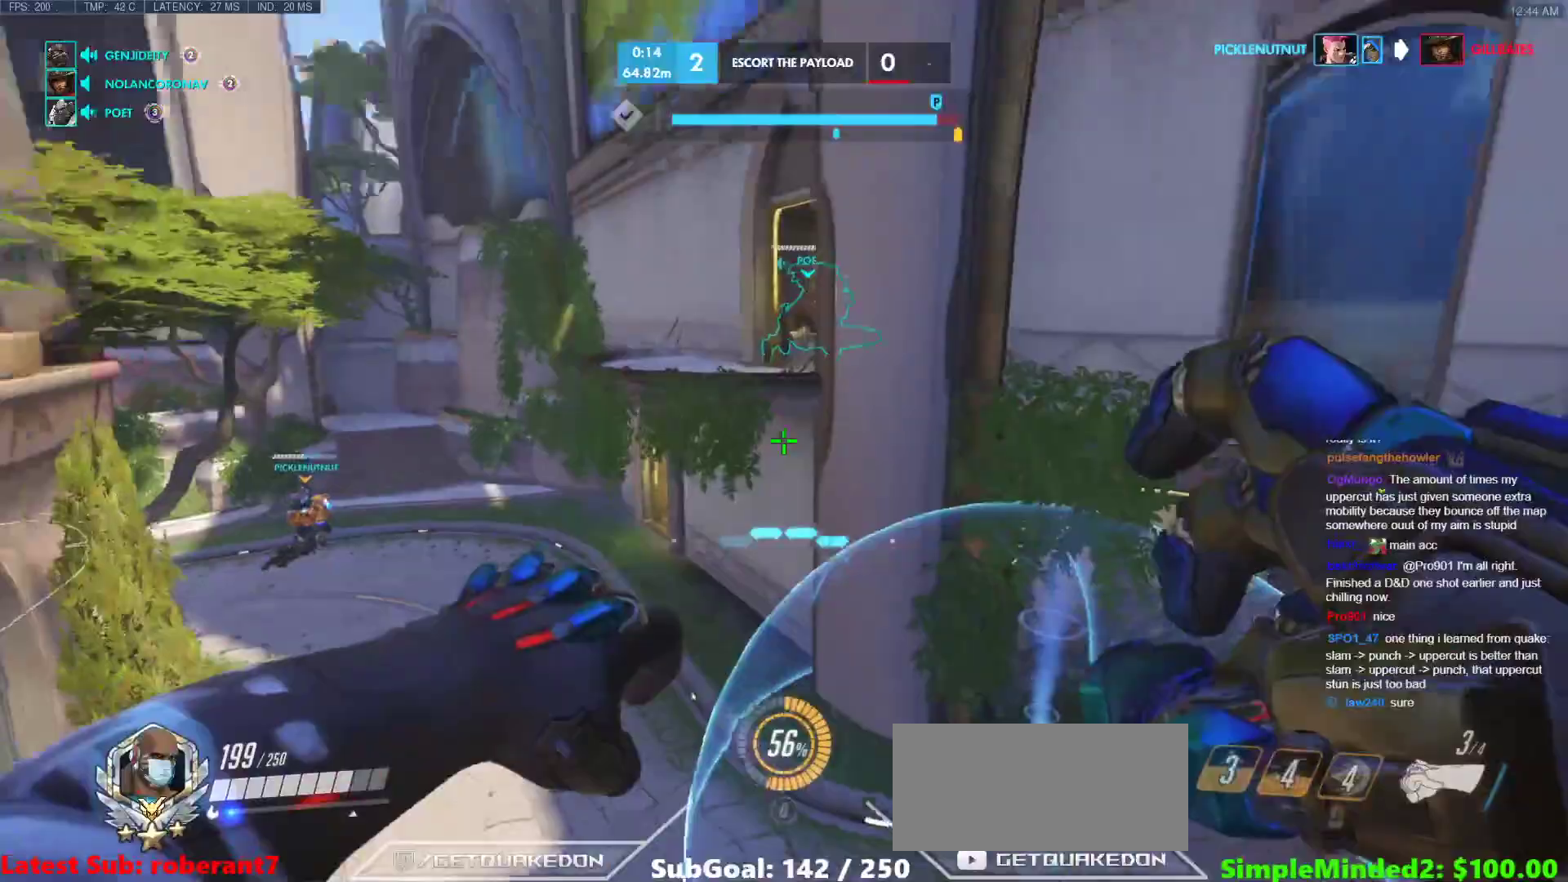
{"keys": ["a", "s"], "mouse": ["left"], "events": [[222, "s", "down"], [307, "a", "down"], [307, "d", "up"], [307, "mouse_left", "down"]]}
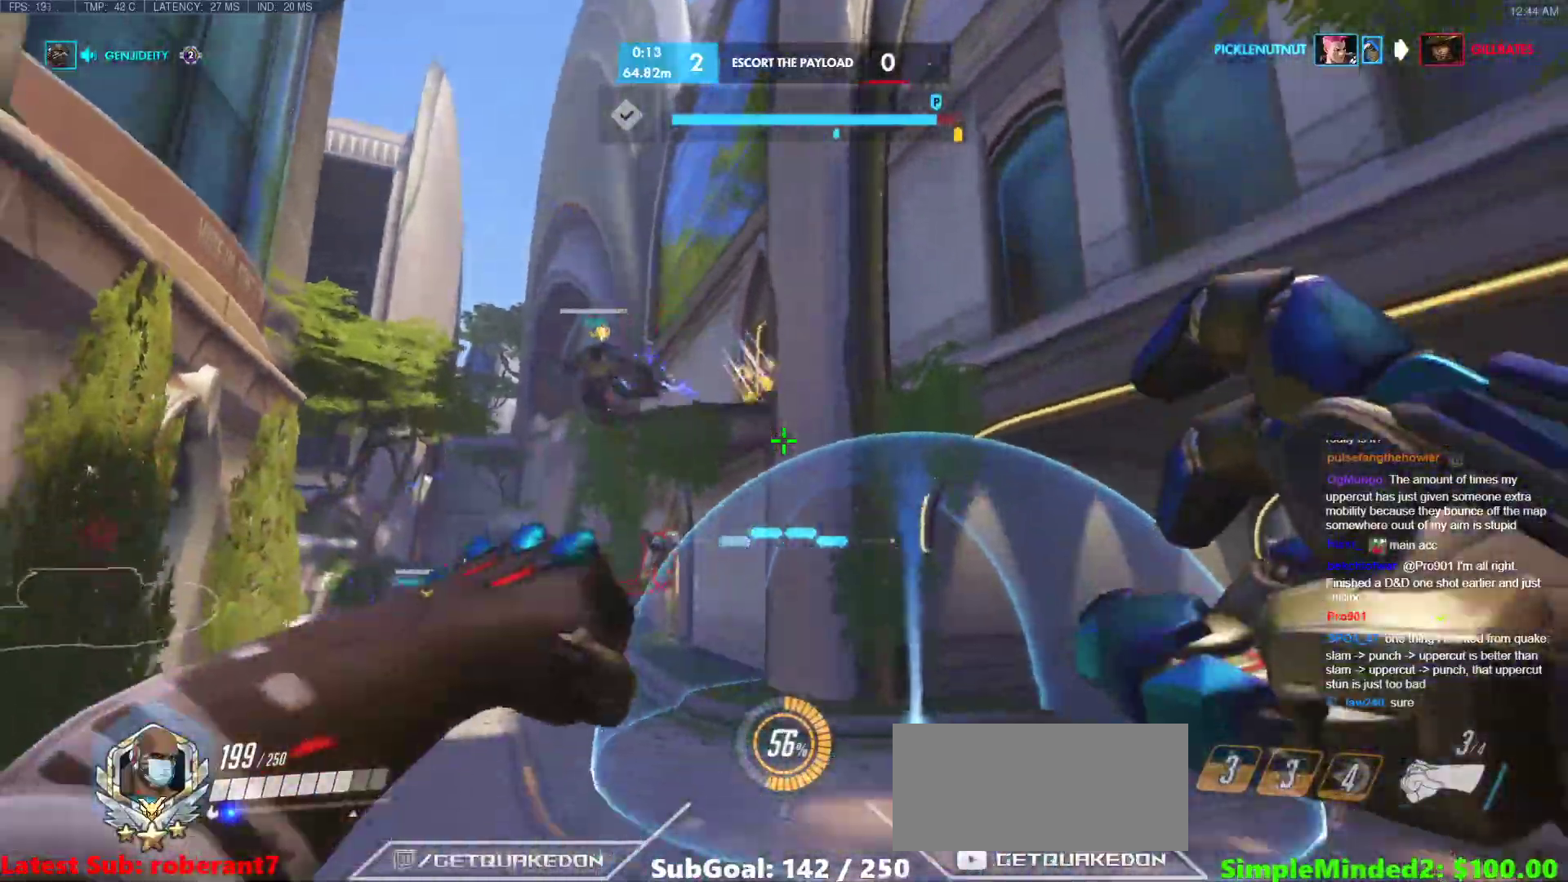
{"keys": ["a", "w"], "mouse": [], "events": [[17, "mouse_left", "up"], [51, "s", "up"], [342, "space", "down"], [427, "space", "up"], [478, "w", "down"]]}
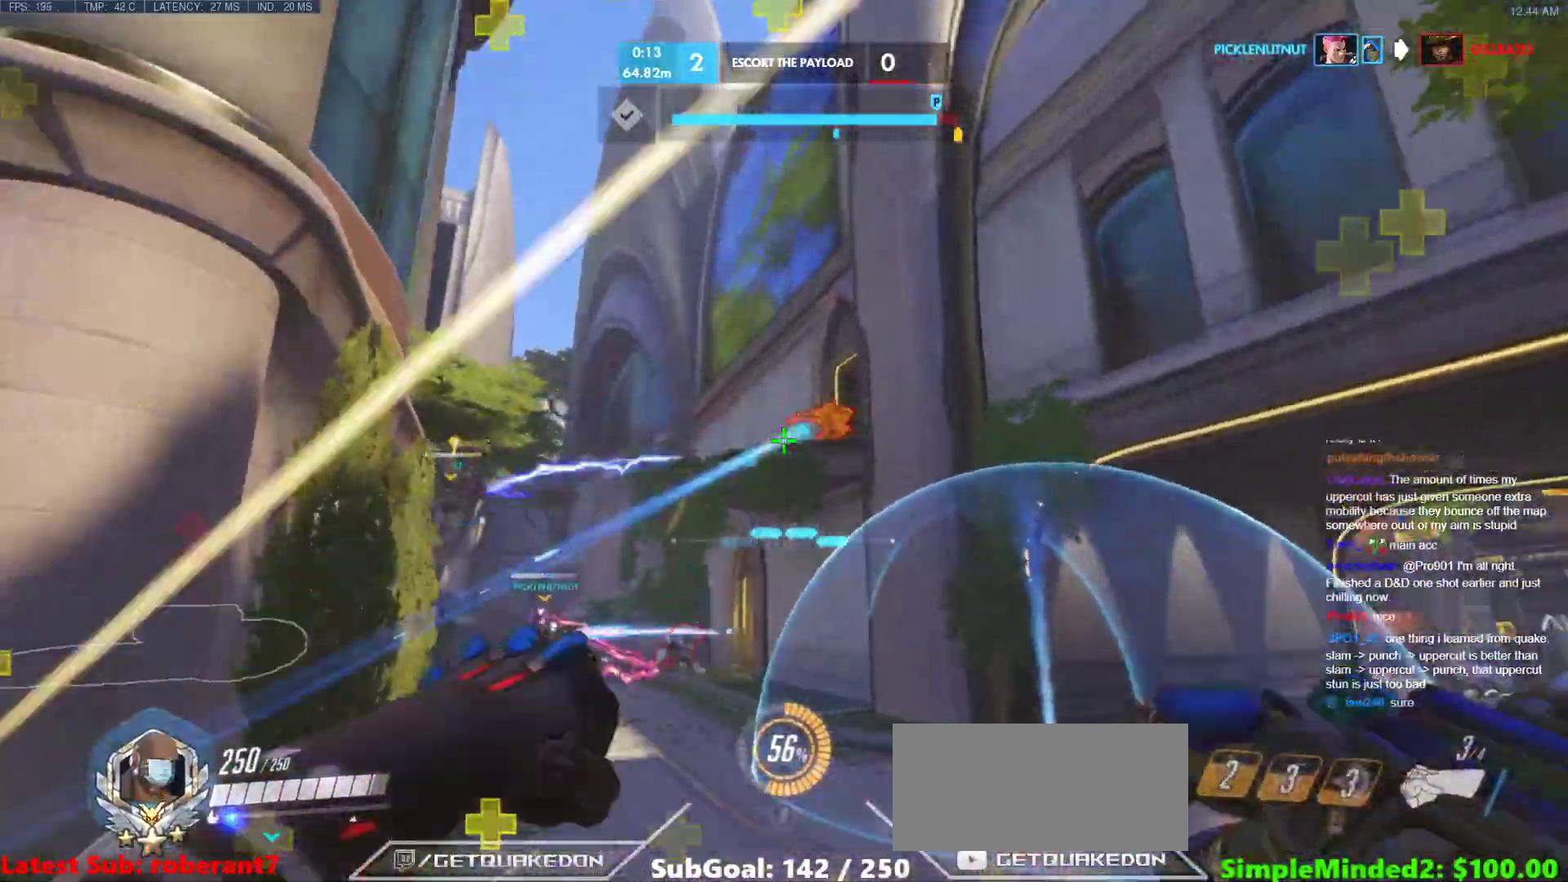
{"keys": ["a"], "mouse": [], "events": [[222, "w", "up"], [273, "mouse_left", "down"], [342, "mouse_left", "up"]]}
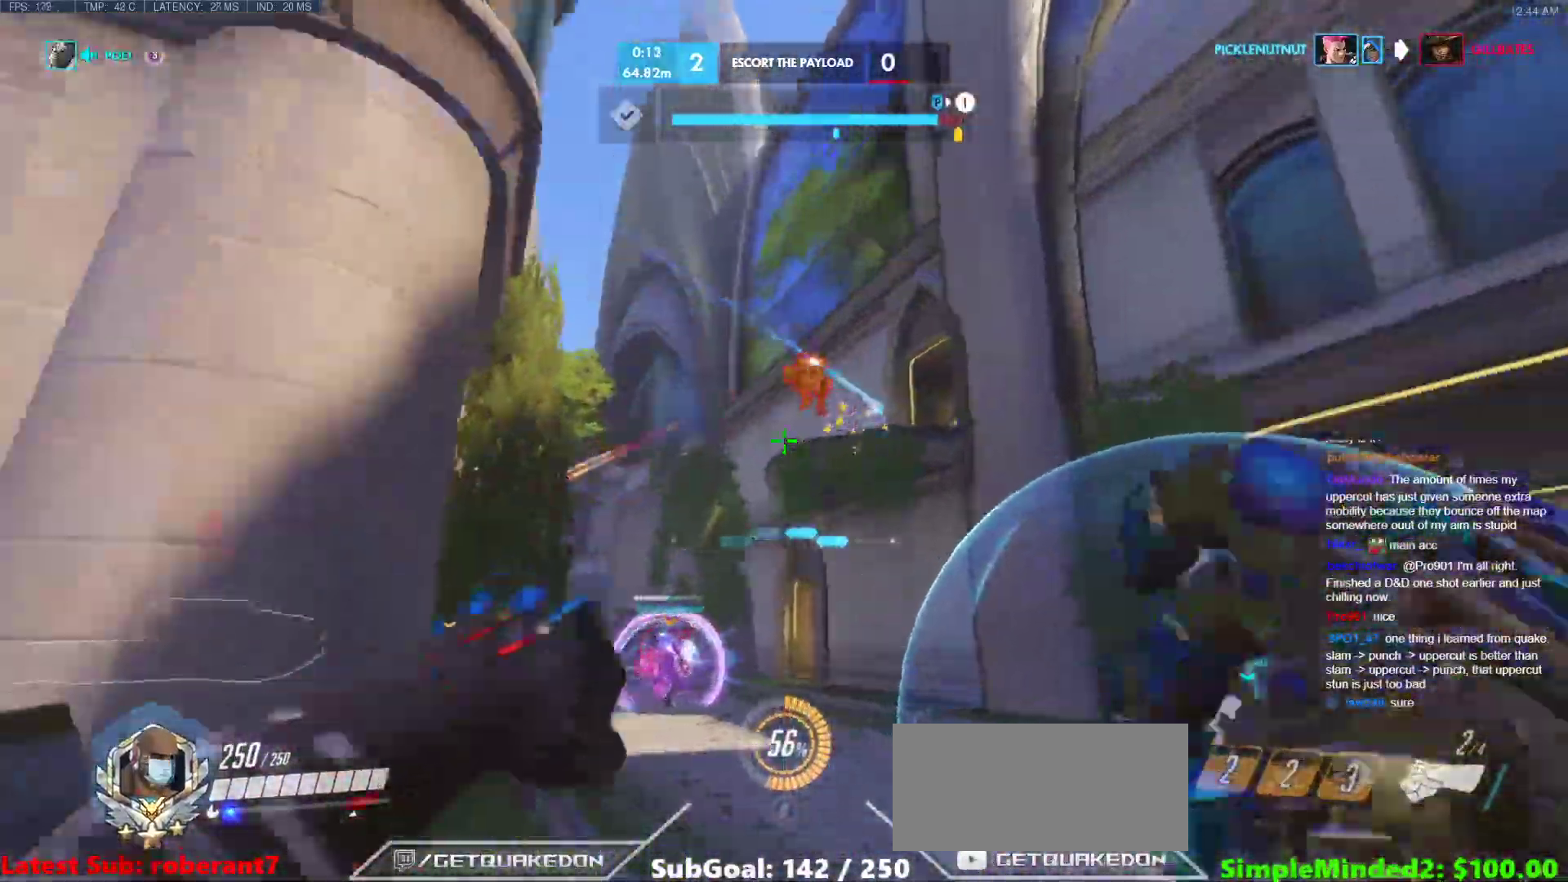
{"keys": ["a"], "mouse": [], "events": [[86, "mouse_left", "down"], [171, "mouse_left", "up"]]}
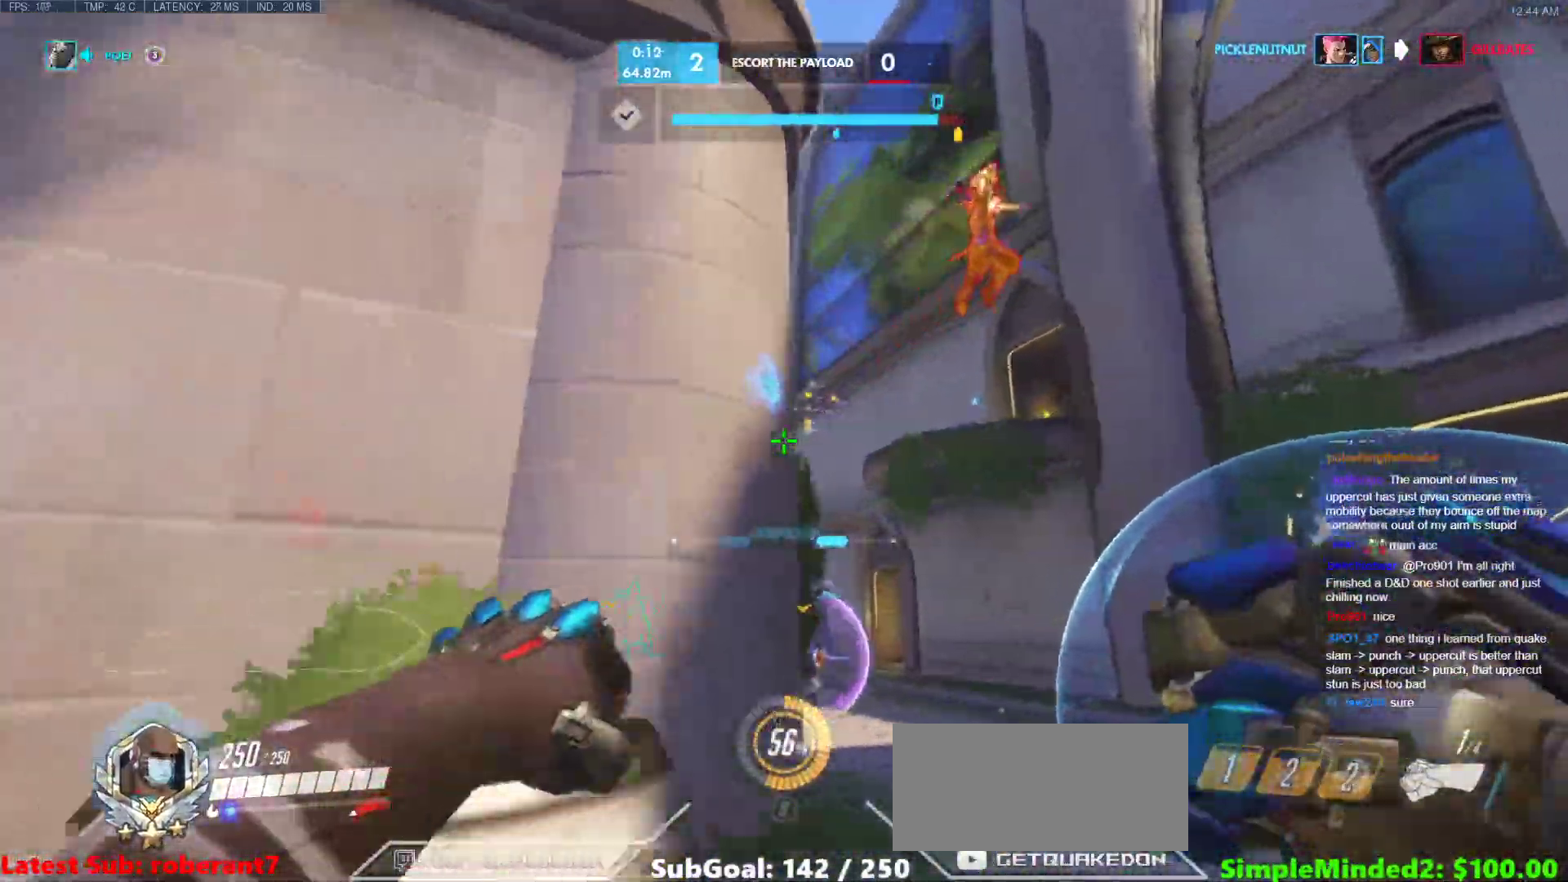
{"keys": ["a", "s"], "mouse": [], "events": [[51, "space", "down"], [136, "s", "down"], [136, "space", "up"]]}
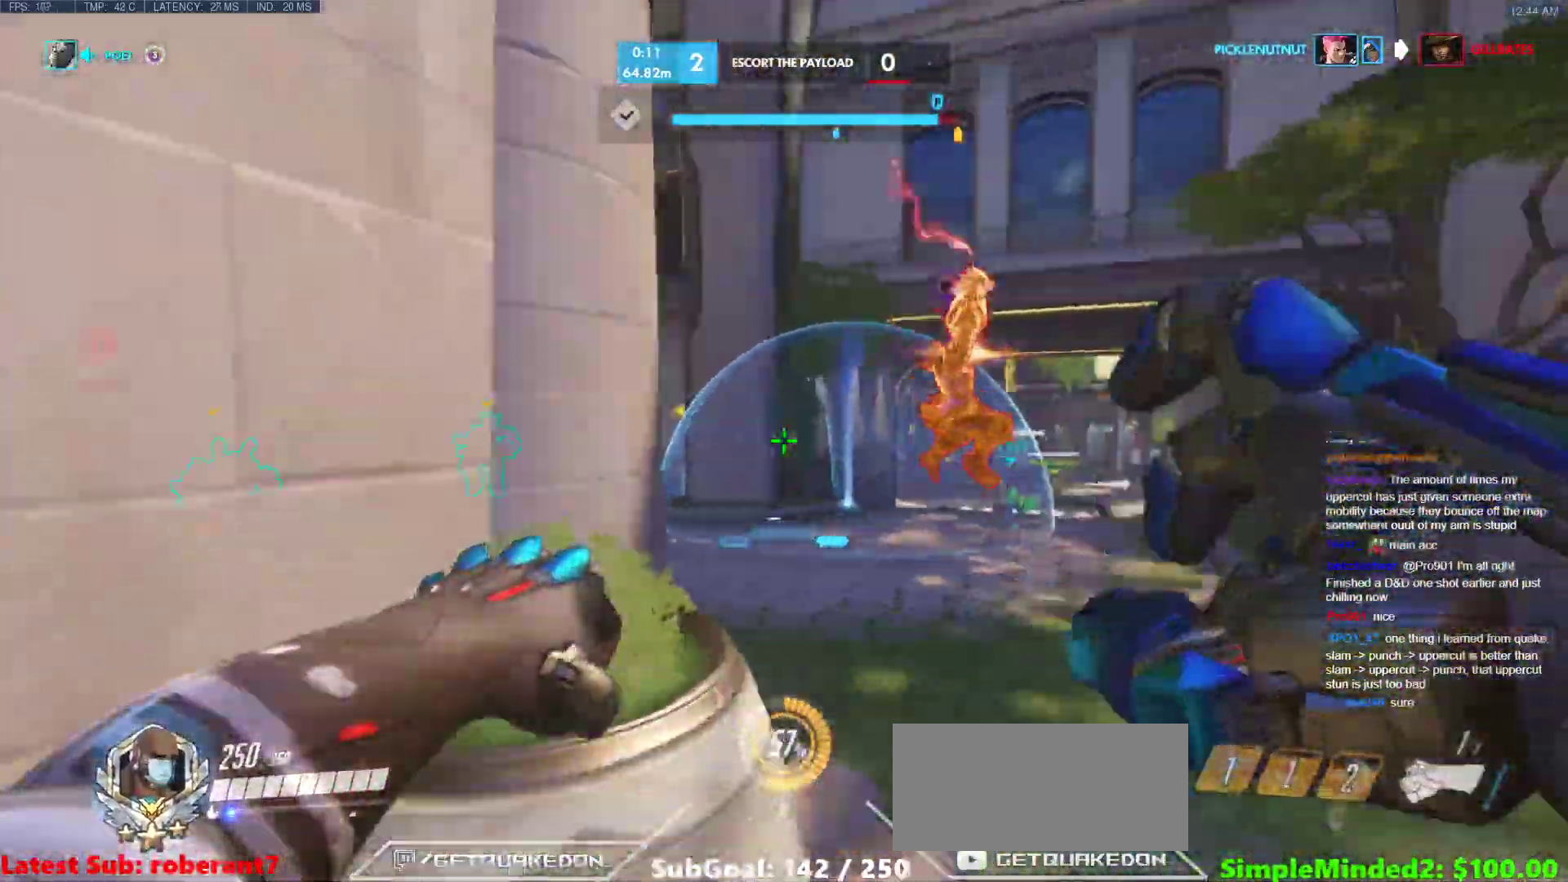
{"keys": ["s"], "mouse": [], "events": [[256, "a", "up"]]}
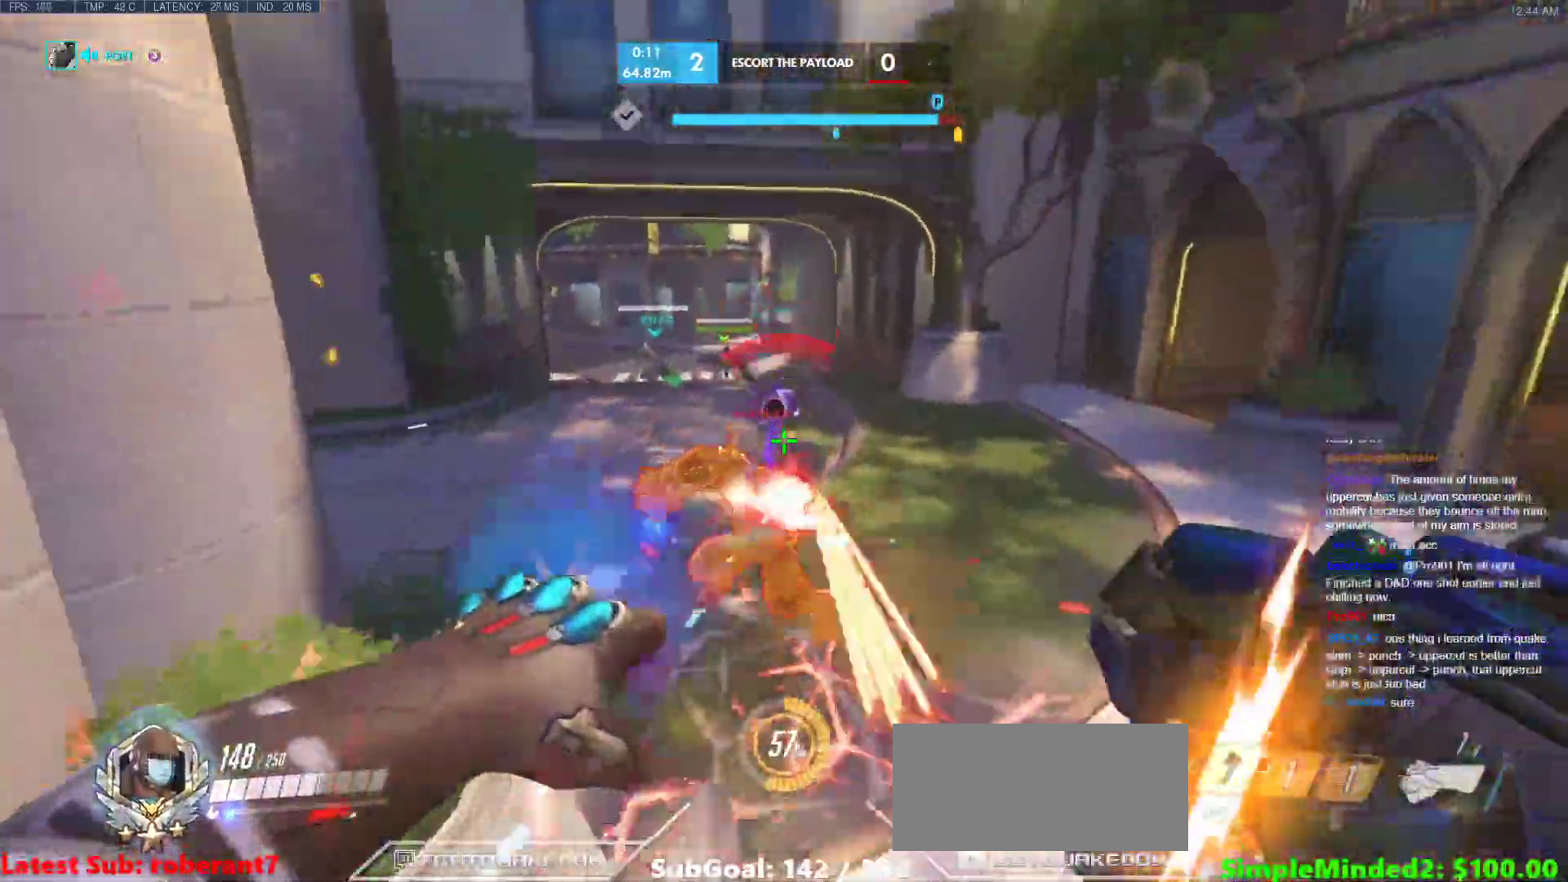
{"keys": ["d", "s"], "mouse": [], "events": [[34, "d", "down"], [34, "mouse_left", "down"], [34, "shift", "down"], [34, "space", "down"], [119, "s", "up"], [222, "mouse_left", "up"], [222, "shift", "up"], [222, "space", "up"], [273, "s", "down"]]}
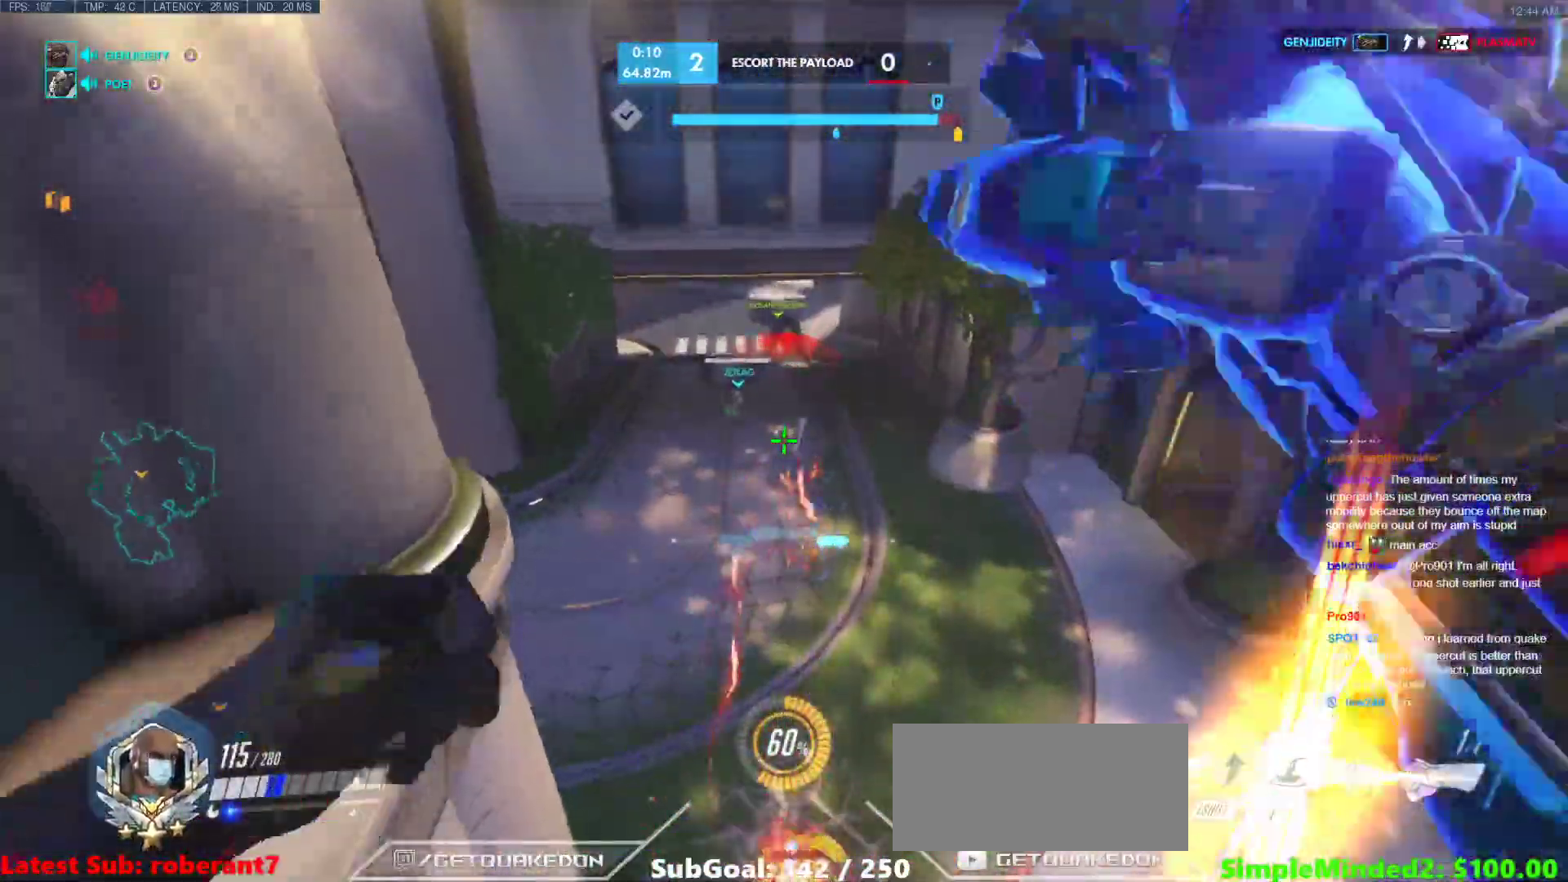
{"keys": ["d"], "mouse": ["left"], "events": [[376, "mouse_left", "down"], [478, "s", "up"]]}
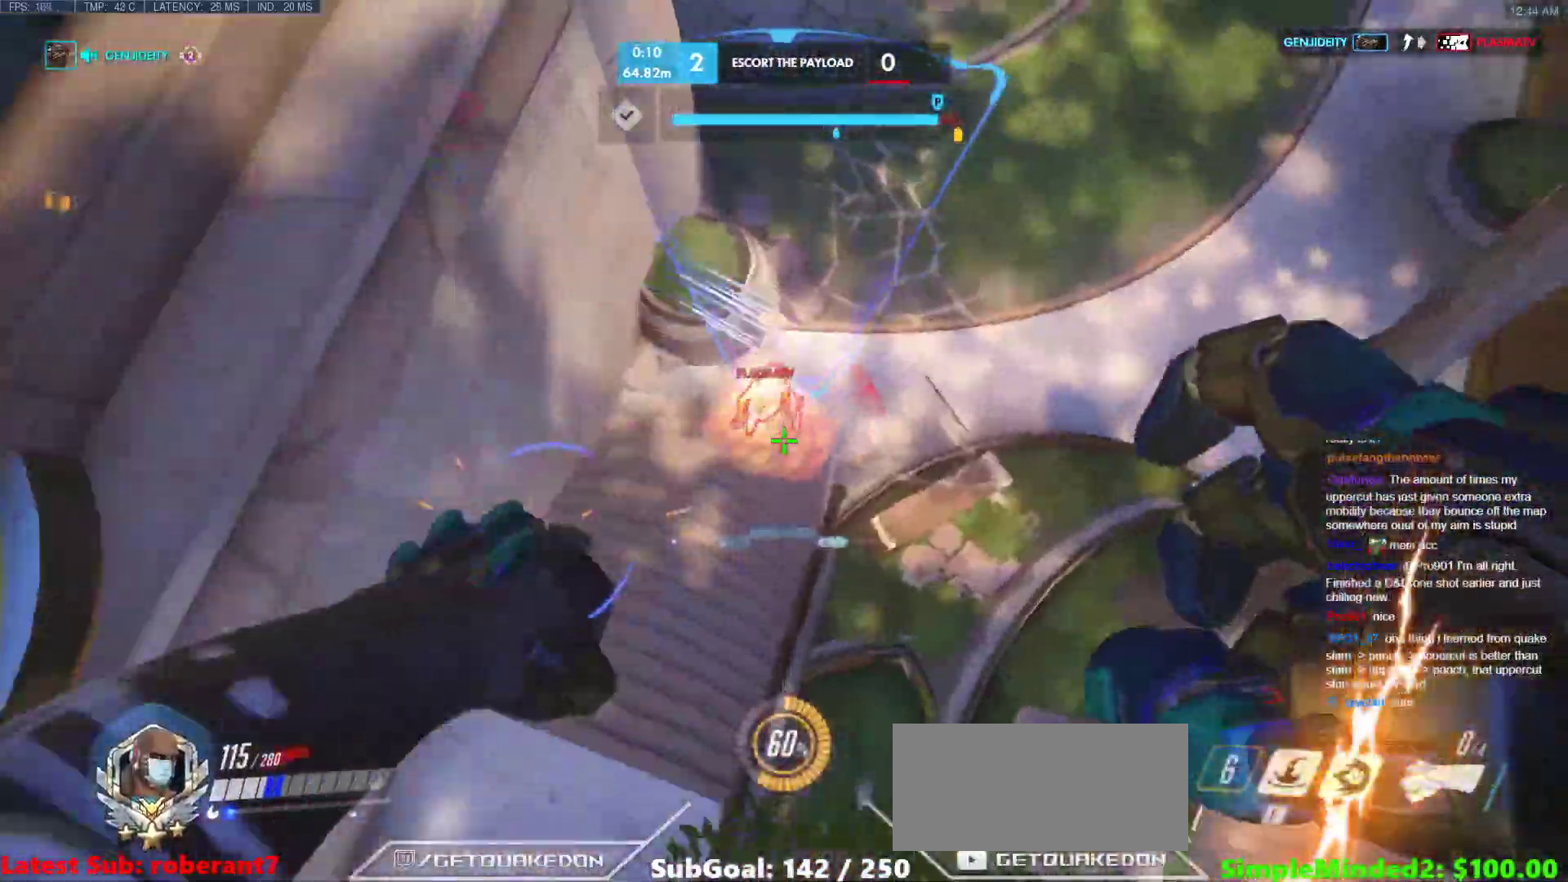
{"keys": ["a", "w"], "mouse": ["right"], "events": [[34, "mouse_left", "up"], [205, "a", "down"], [256, "d", "up"], [308, "mouse_right", "down"], [495, "w", "down"]]}
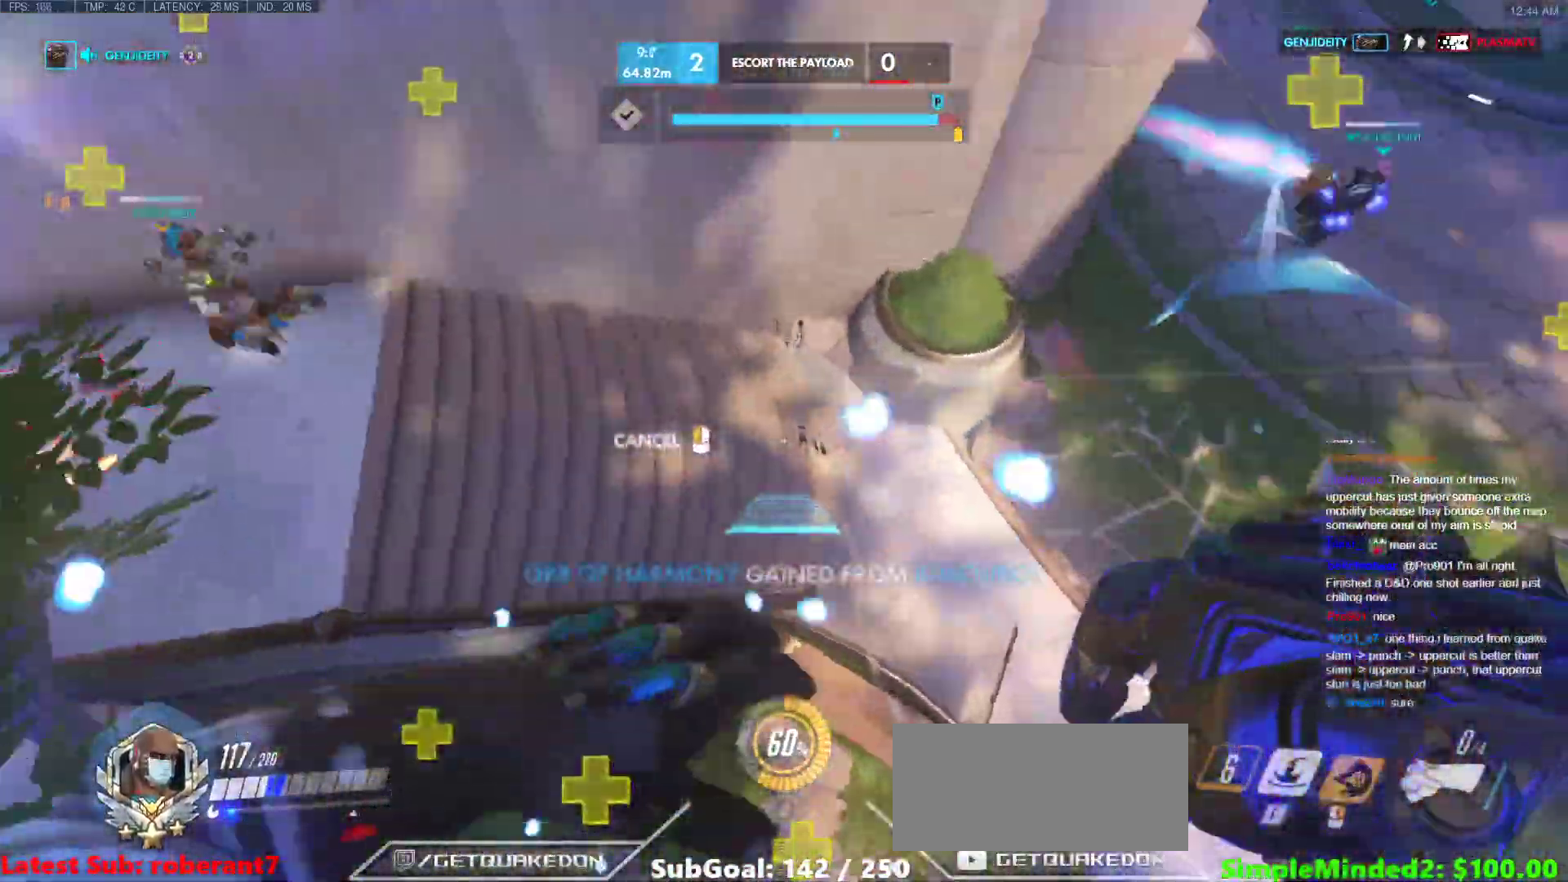
{"keys": ["w"], "mouse": [], "events": [[239, "mouse_right", "up"], [291, "a", "up"]]}
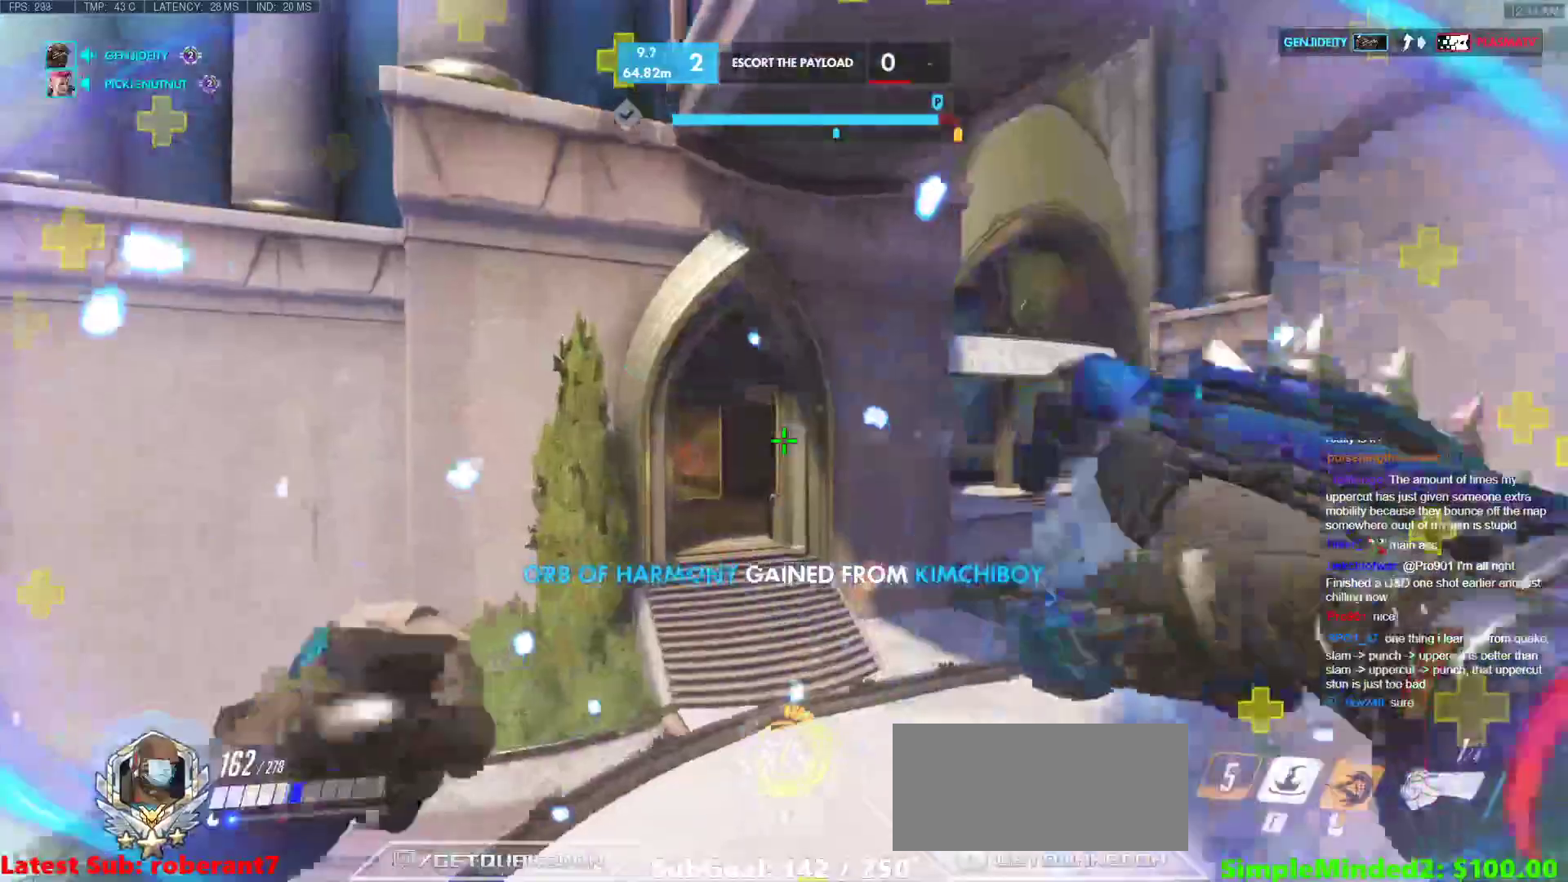
{"keys": ["d", "e"], "mouse": [], "events": [[85, "w", "up"], [136, "d", "down"], [324, "e", "down"]]}
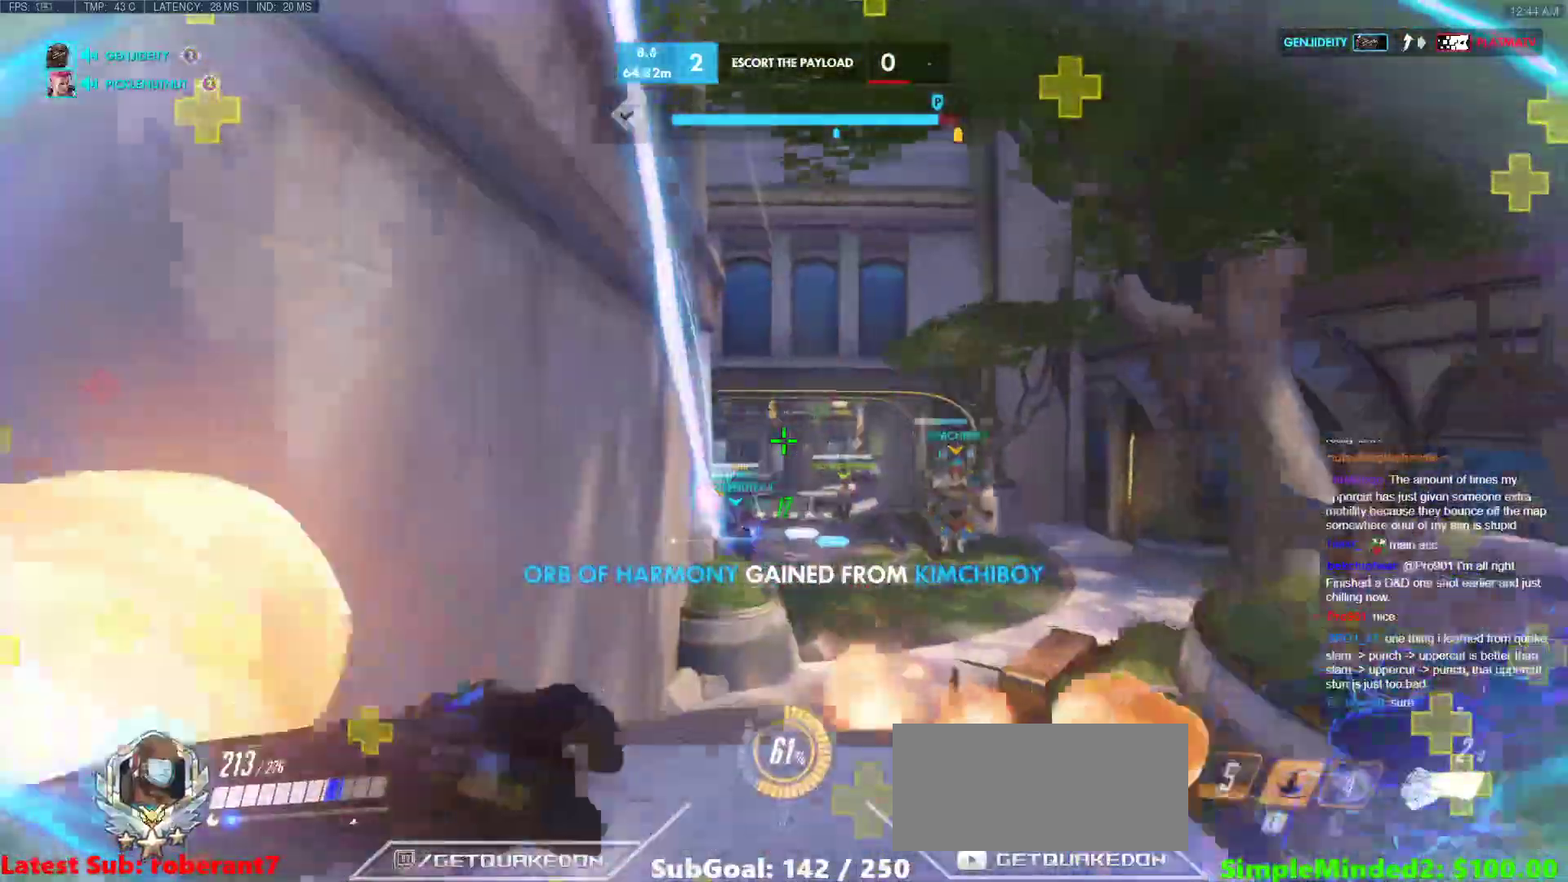
{"keys": ["s"], "mouse": [], "events": [[68, "d", "up"], [68, "e", "up"], [68, "space", "down"], [256, "space", "up"], [341, "s", "down"]]}
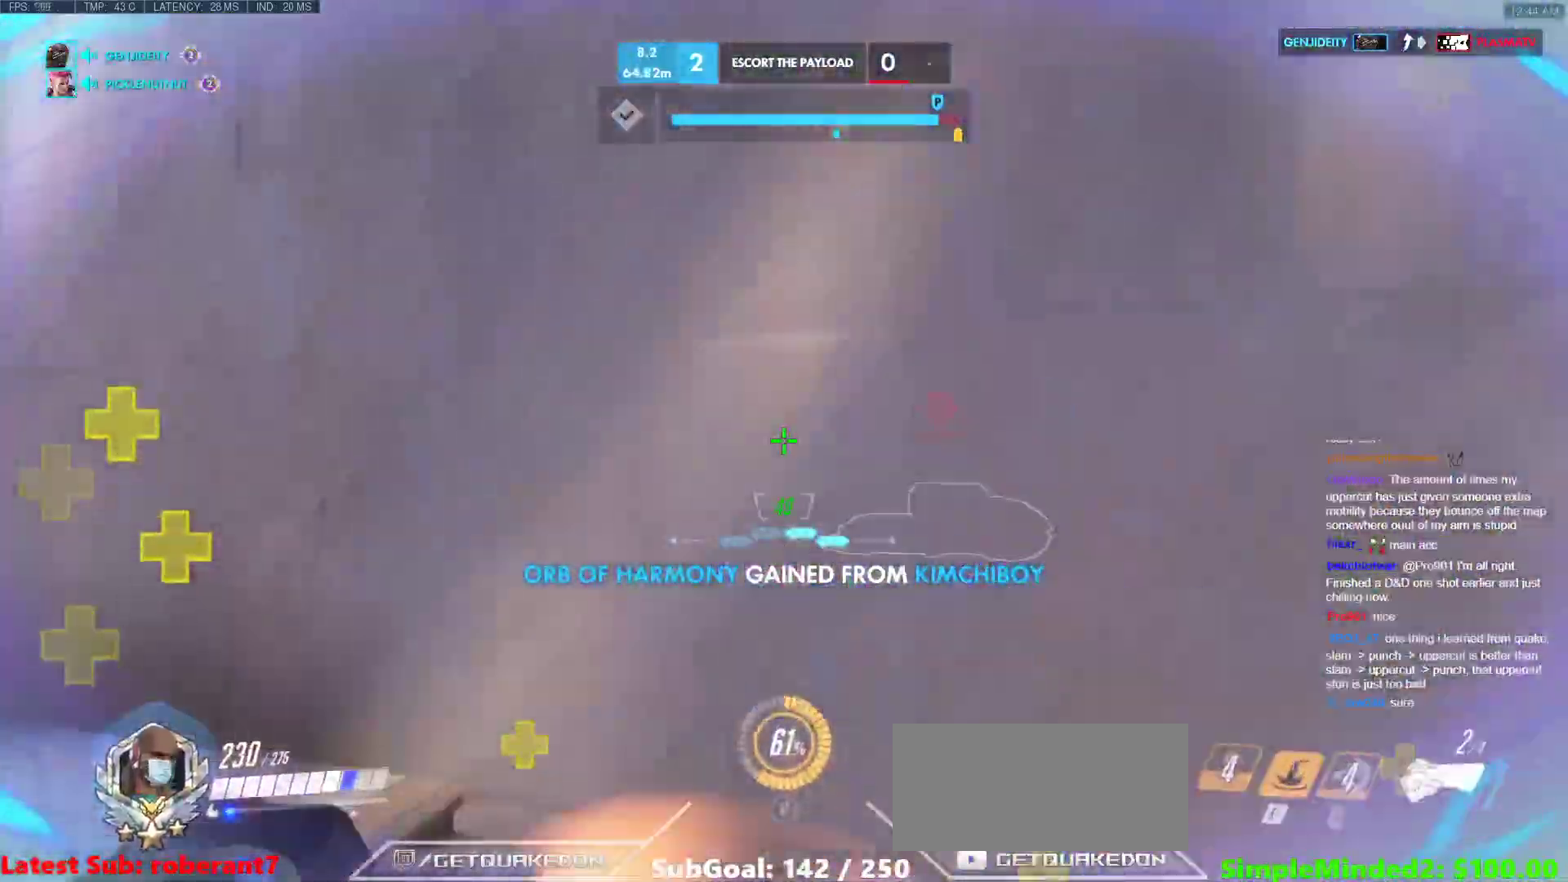
{"keys": ["d", "w"], "mouse": [], "events": [[188, "space", "down"], [273, "d", "down"], [307, "space", "up"], [358, "s", "up"], [512, "w", "down"]]}
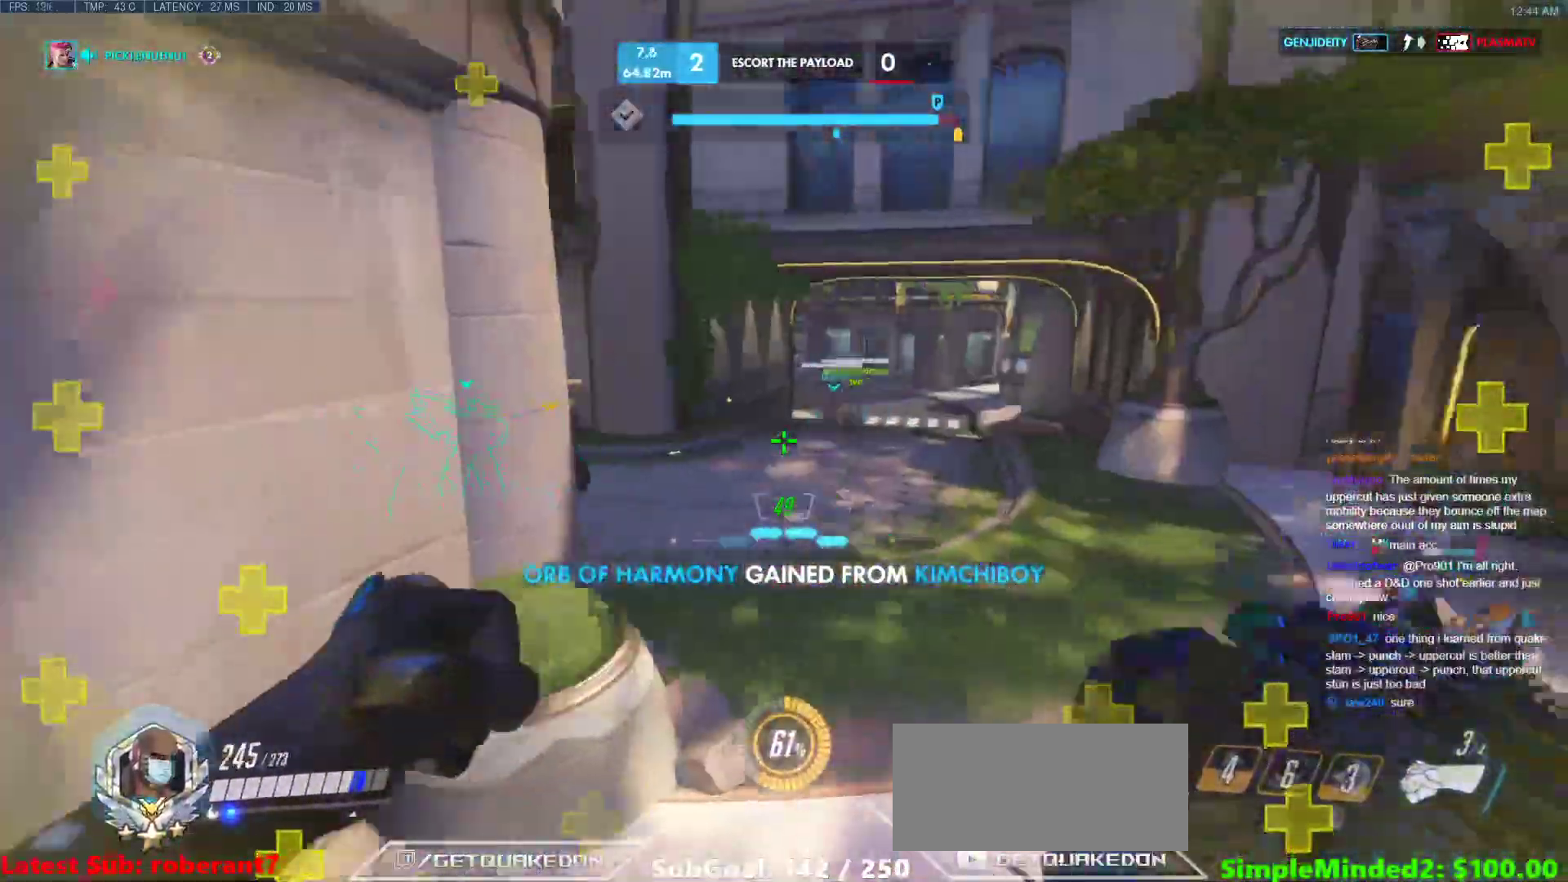
{"keys": ["d", "w"], "mouse": [], "events": [[51, "d", "up"], [188, "r", "down"], [341, "r", "up"], [461, "d", "down"]]}
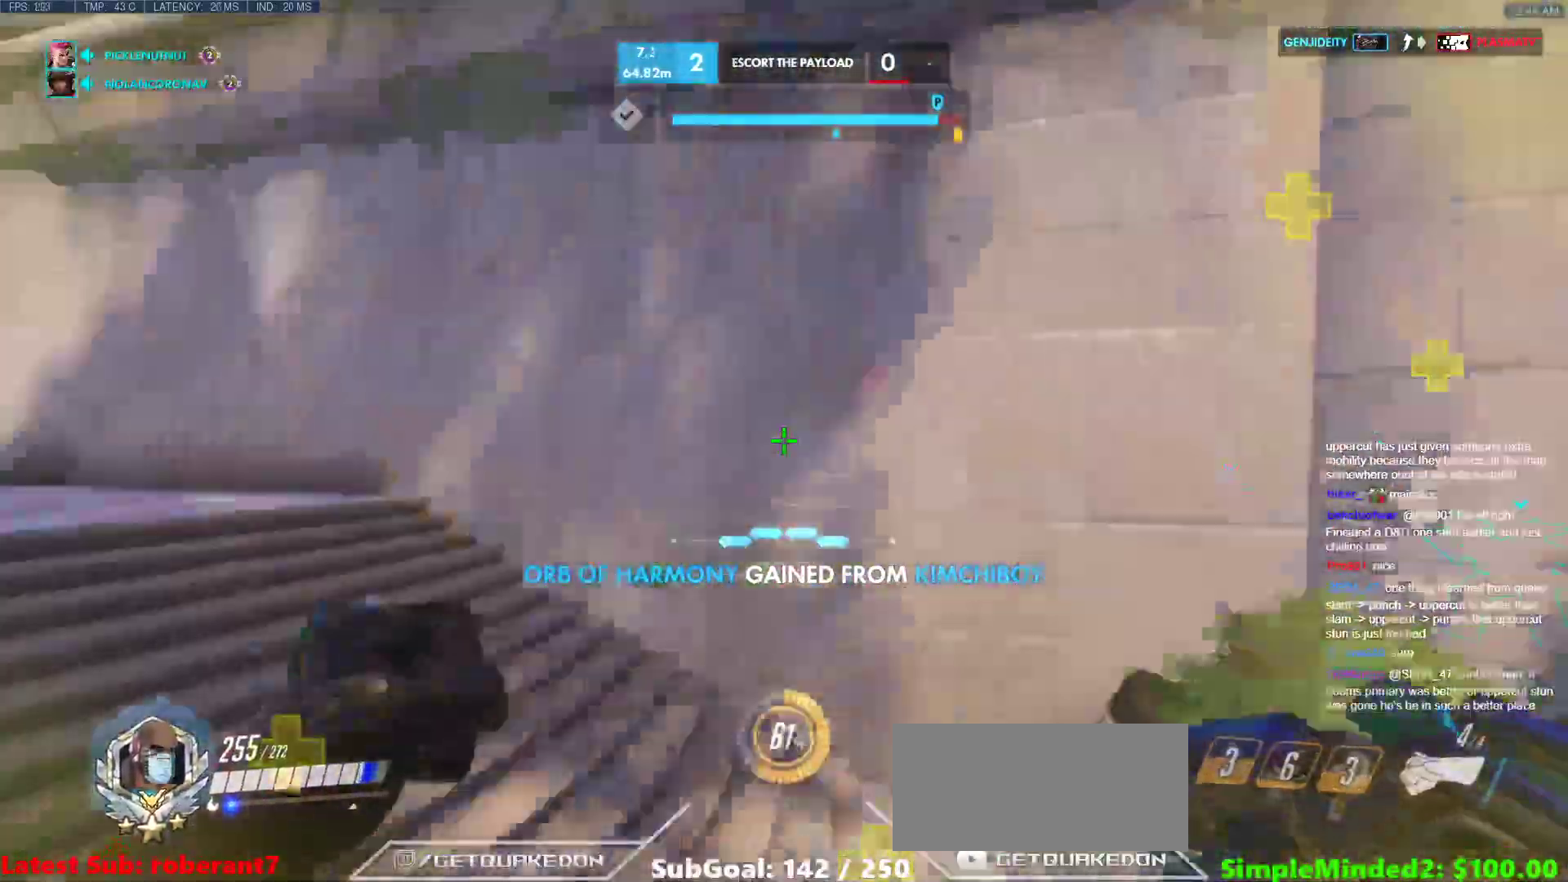
{"keys": ["d", "space", "w"], "mouse": [], "events": [[17, "w", "up"], [103, "space", "down"], [154, "s", "down"], [307, "s", "up"], [307, "space", "up"], [444, "w", "down"], [495, "space", "down"]]}
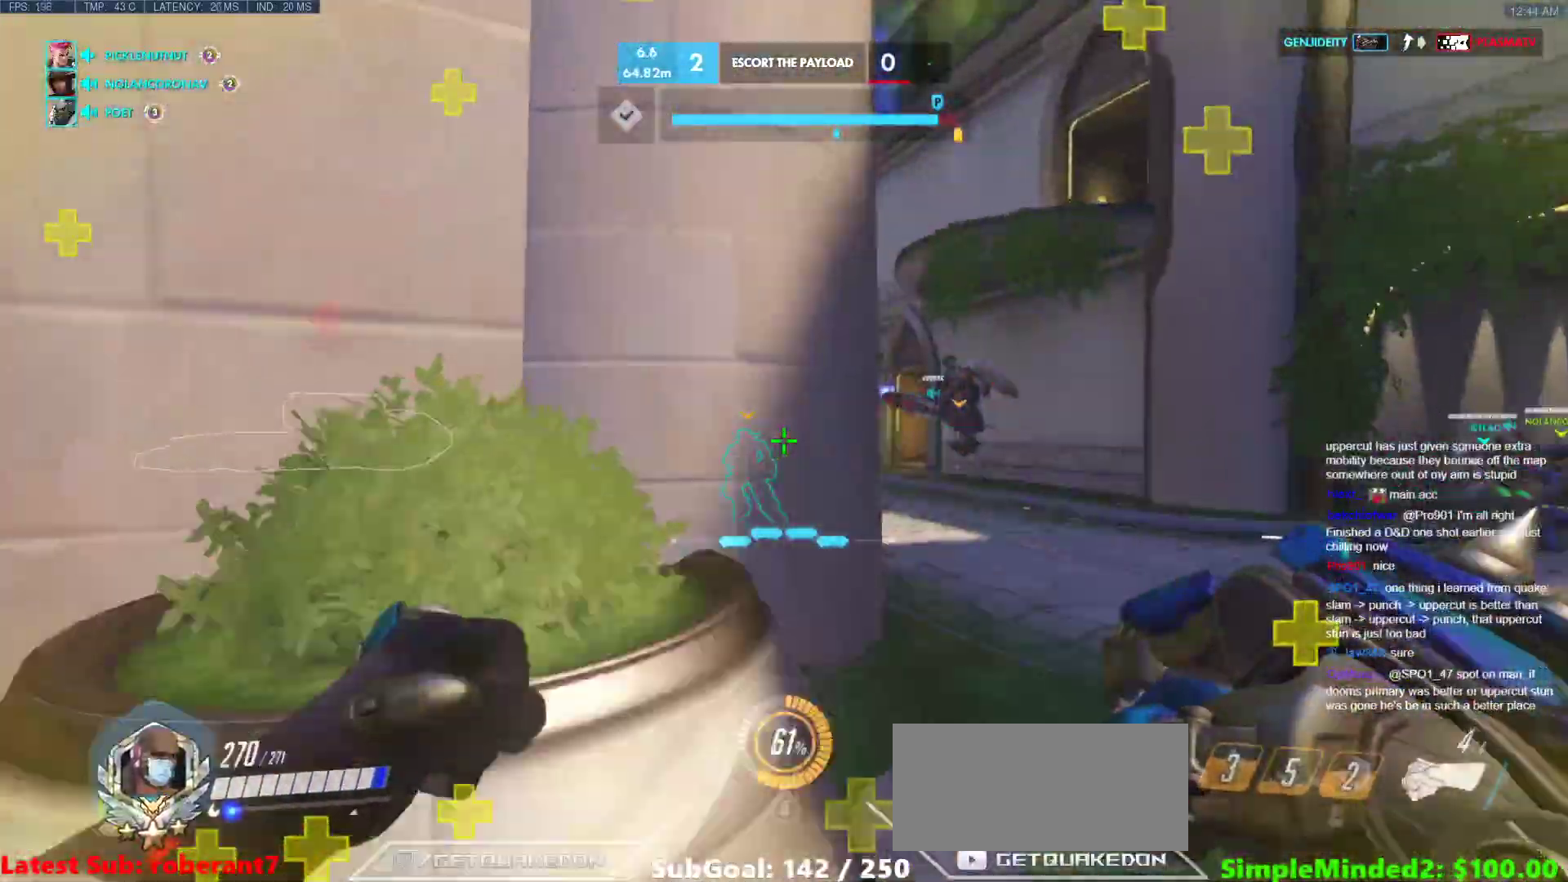
{"keys": ["d", "w"], "mouse": [], "events": [[120, "space", "up"]]}
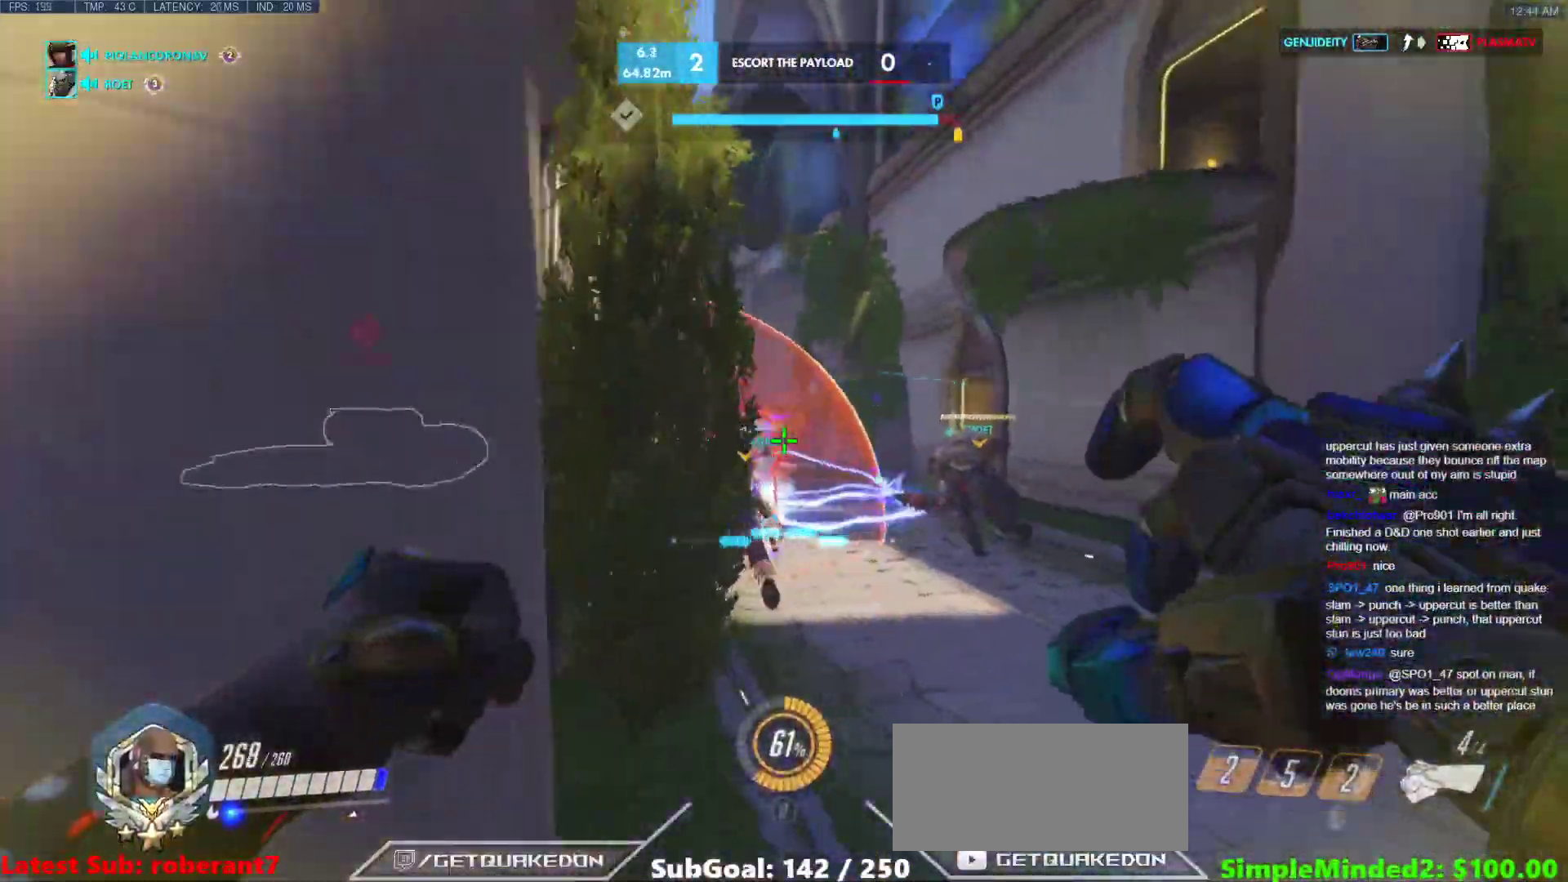
{"keys": ["w"], "mouse": ["left"], "events": [[52, "d", "up"], [52, "mouse_left", "down"], [308, "d", "down"], [427, "d", "up"]]}
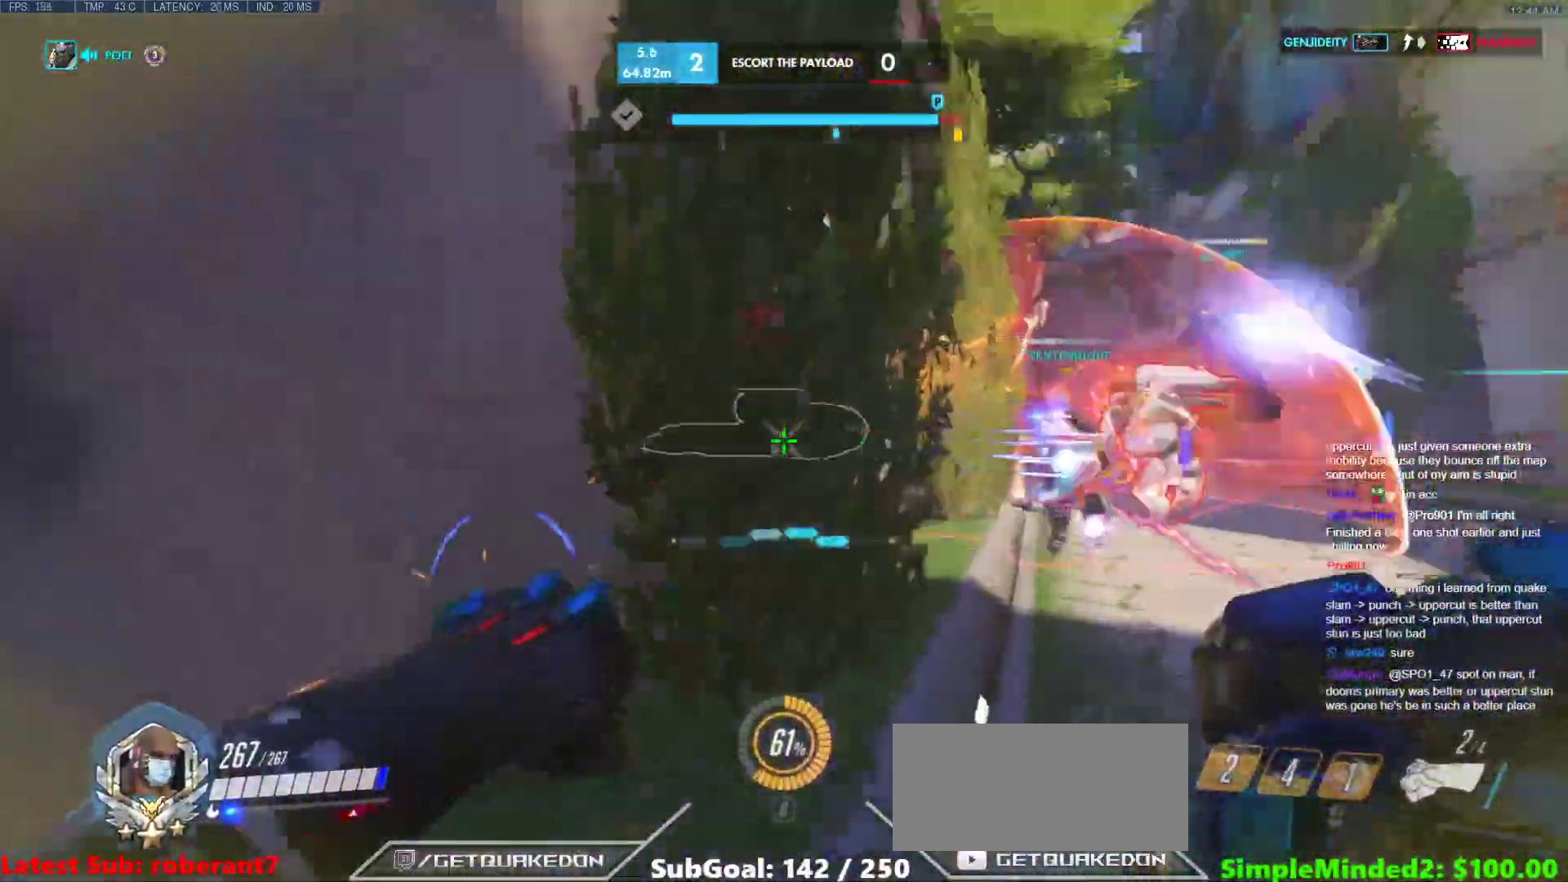
{"keys": ["a", "w"], "mouse": [], "events": [[17, "d", "down"], [17, "mouse_left", "up"], [204, "w", "up"], [307, "a", "down"], [341, "d", "up"], [392, "w", "down"]]}
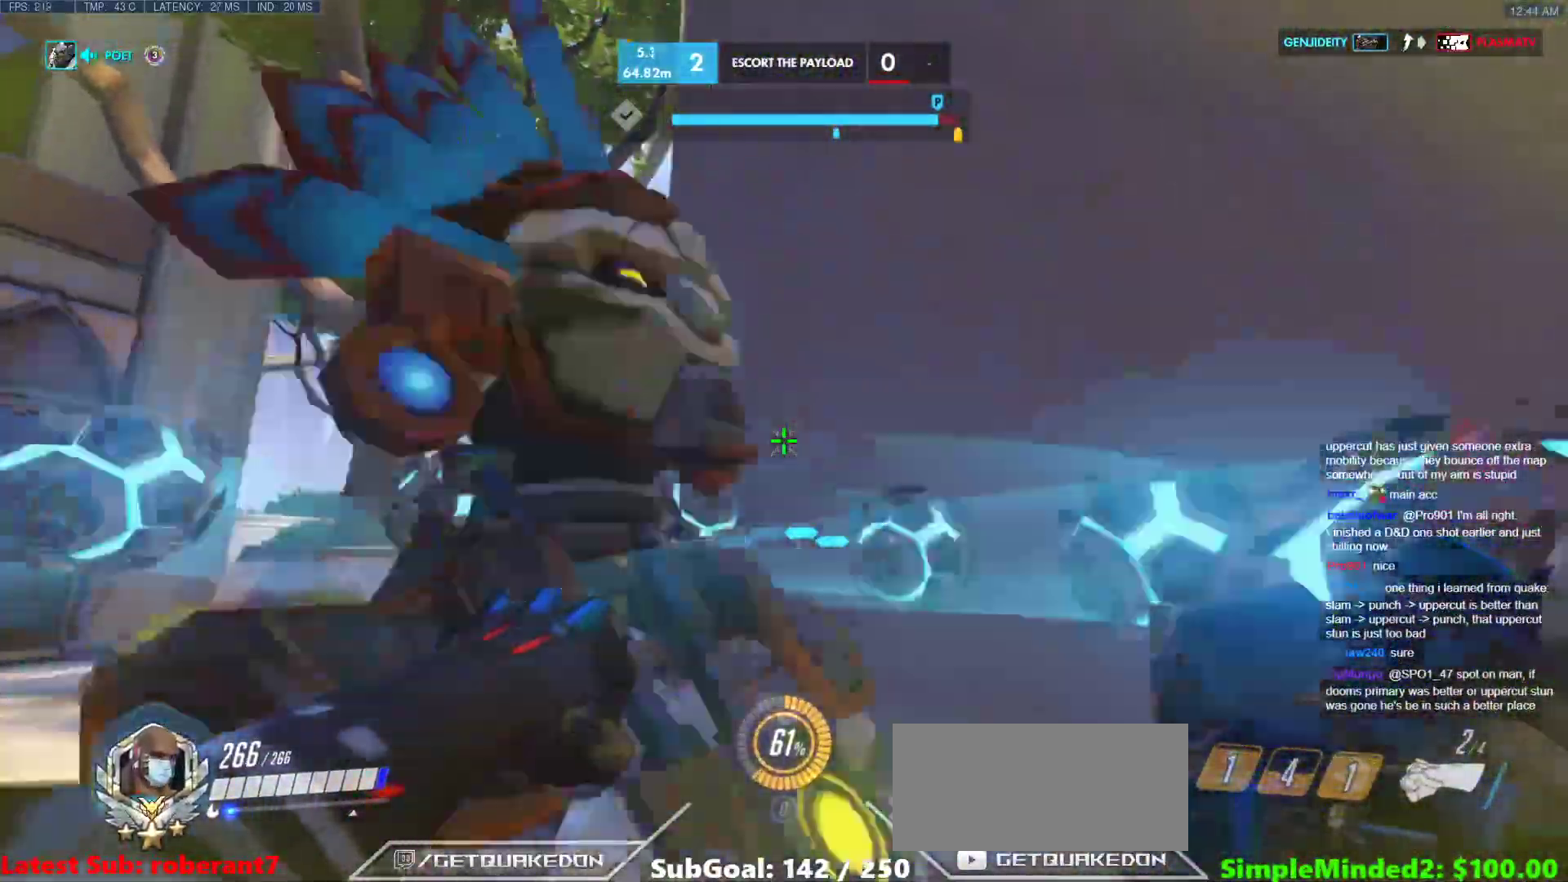
{"keys": ["d"], "mouse": [], "events": [[119, "w", "up"], [409, "d", "down"], [461, "a", "up"]]}
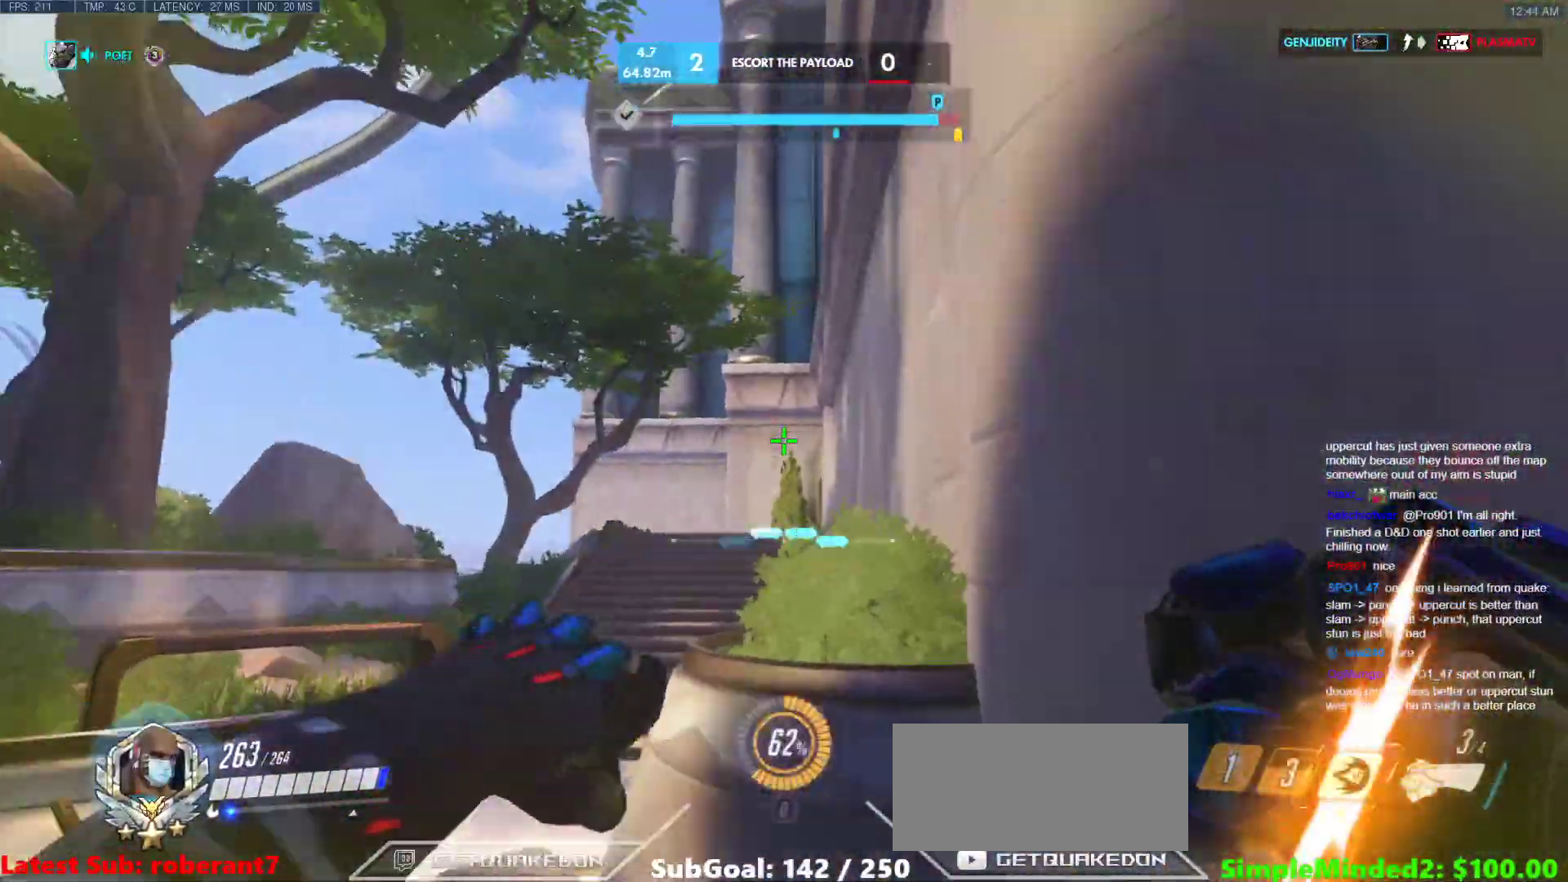
{"keys": ["w"], "mouse": [], "events": [[102, "w", "down"], [427, "d", "up"]]}
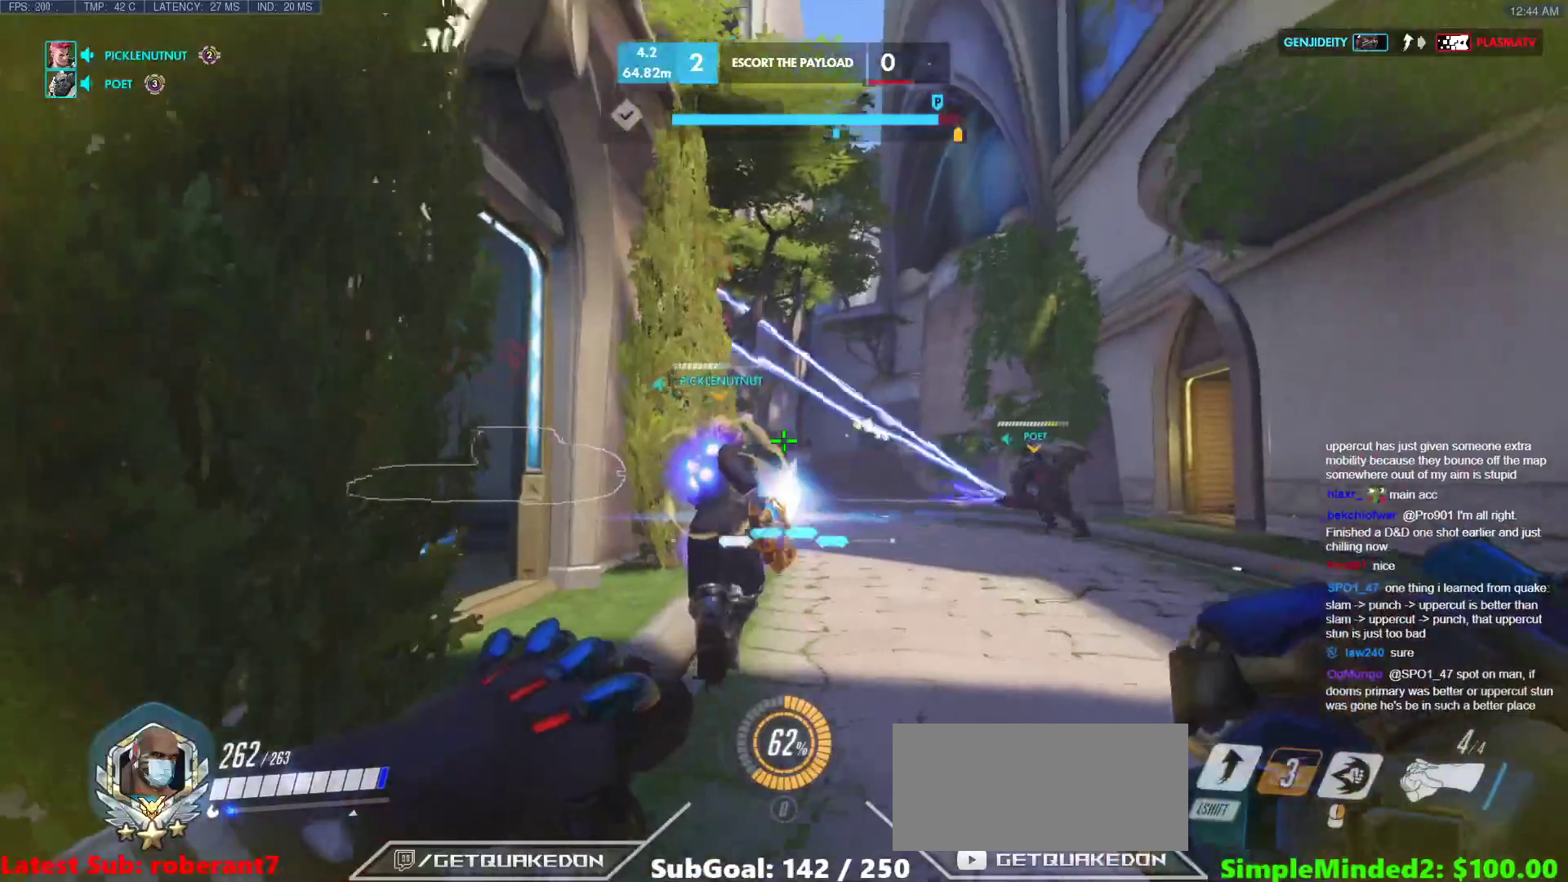
{"keys": ["w"], "mouse": [], "events": [[68, "mouse_left", "down"], [205, "mouse_left", "up"]]}
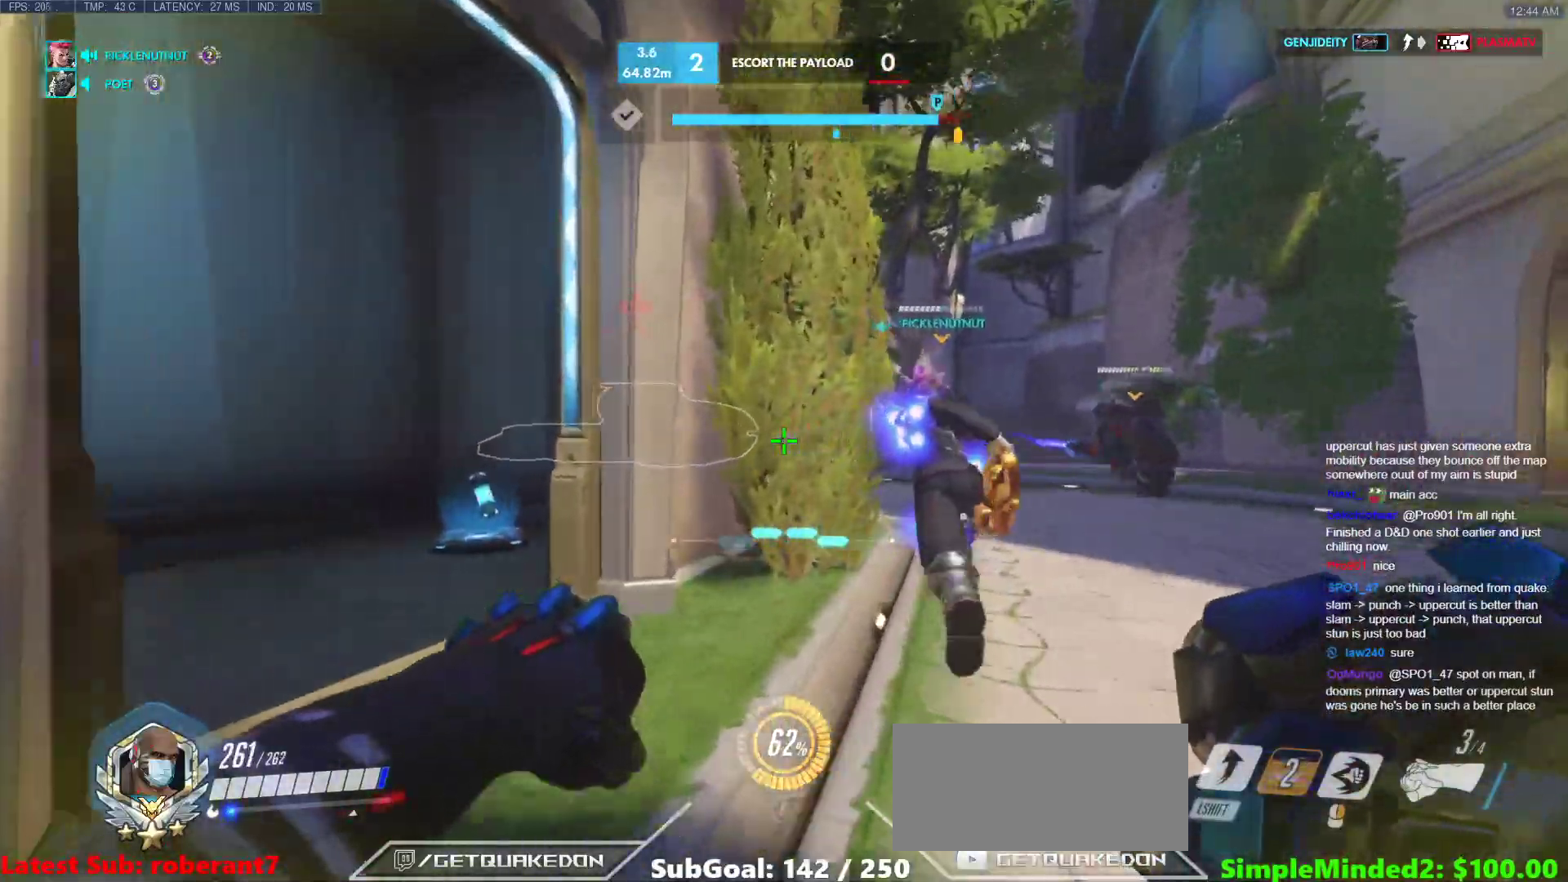
{"keys": ["w"], "mouse": [], "events": []}
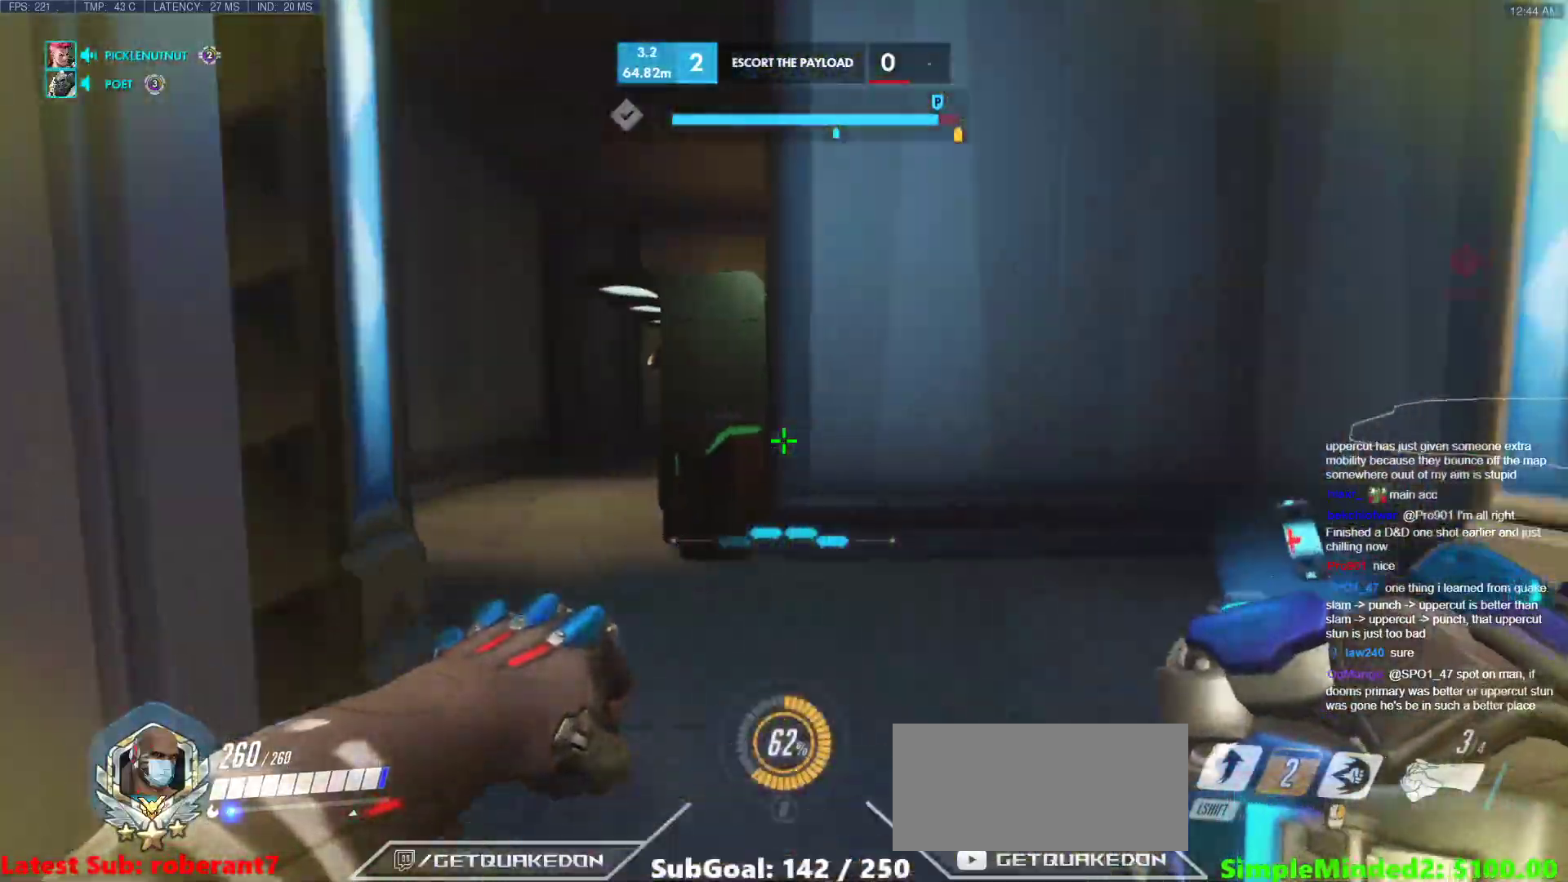
{"keys": ["w"], "mouse": [], "events": []}
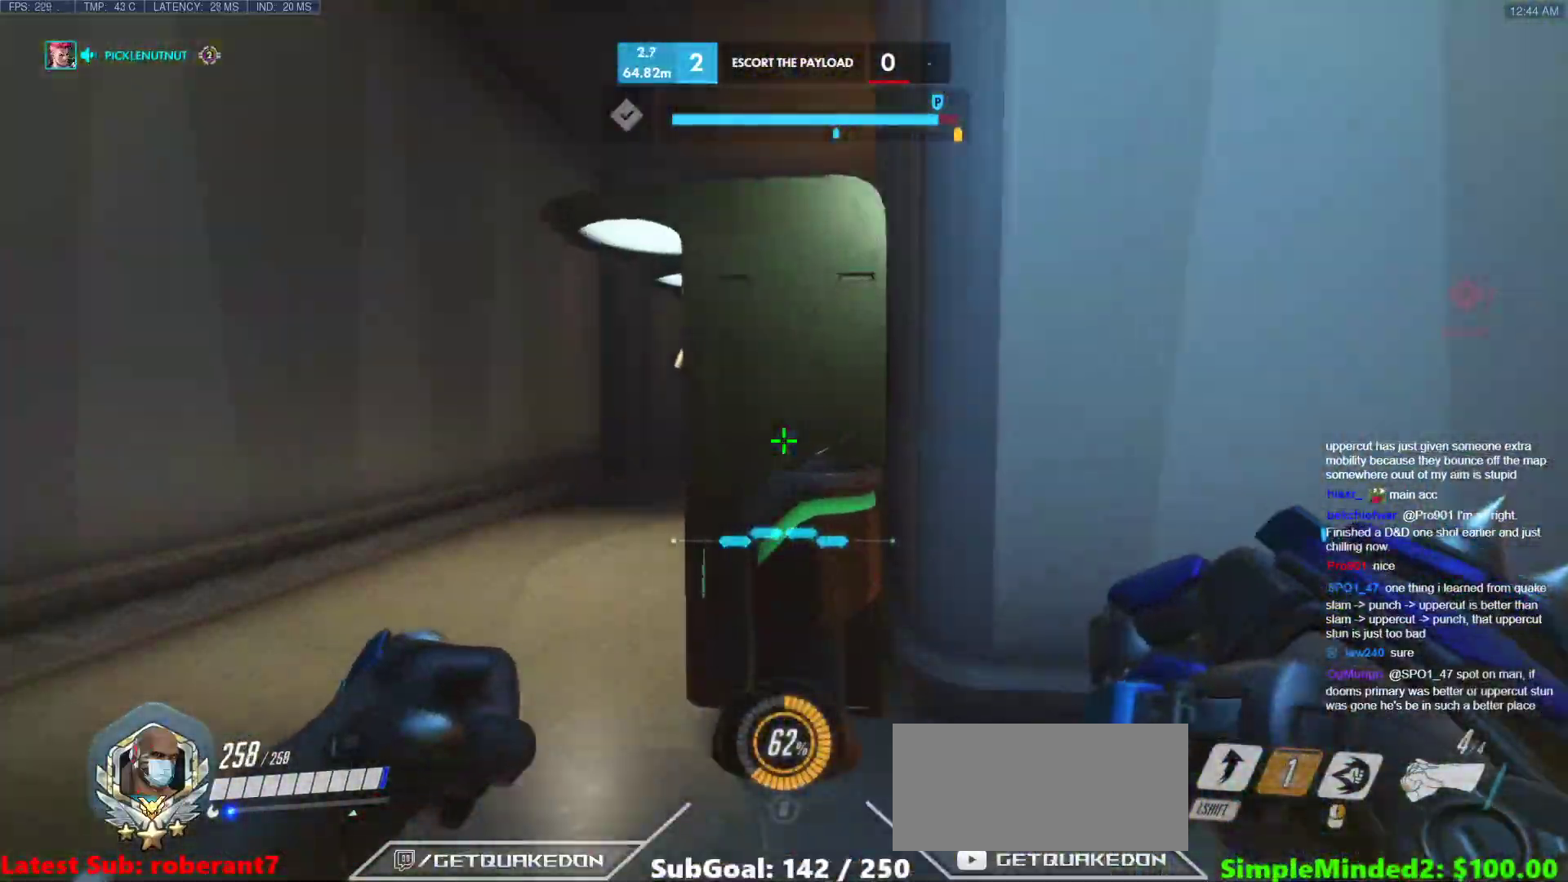
{"keys": ["w"], "mouse": [], "events": [[274, "r", "down"], [342, "r", "up"]]}
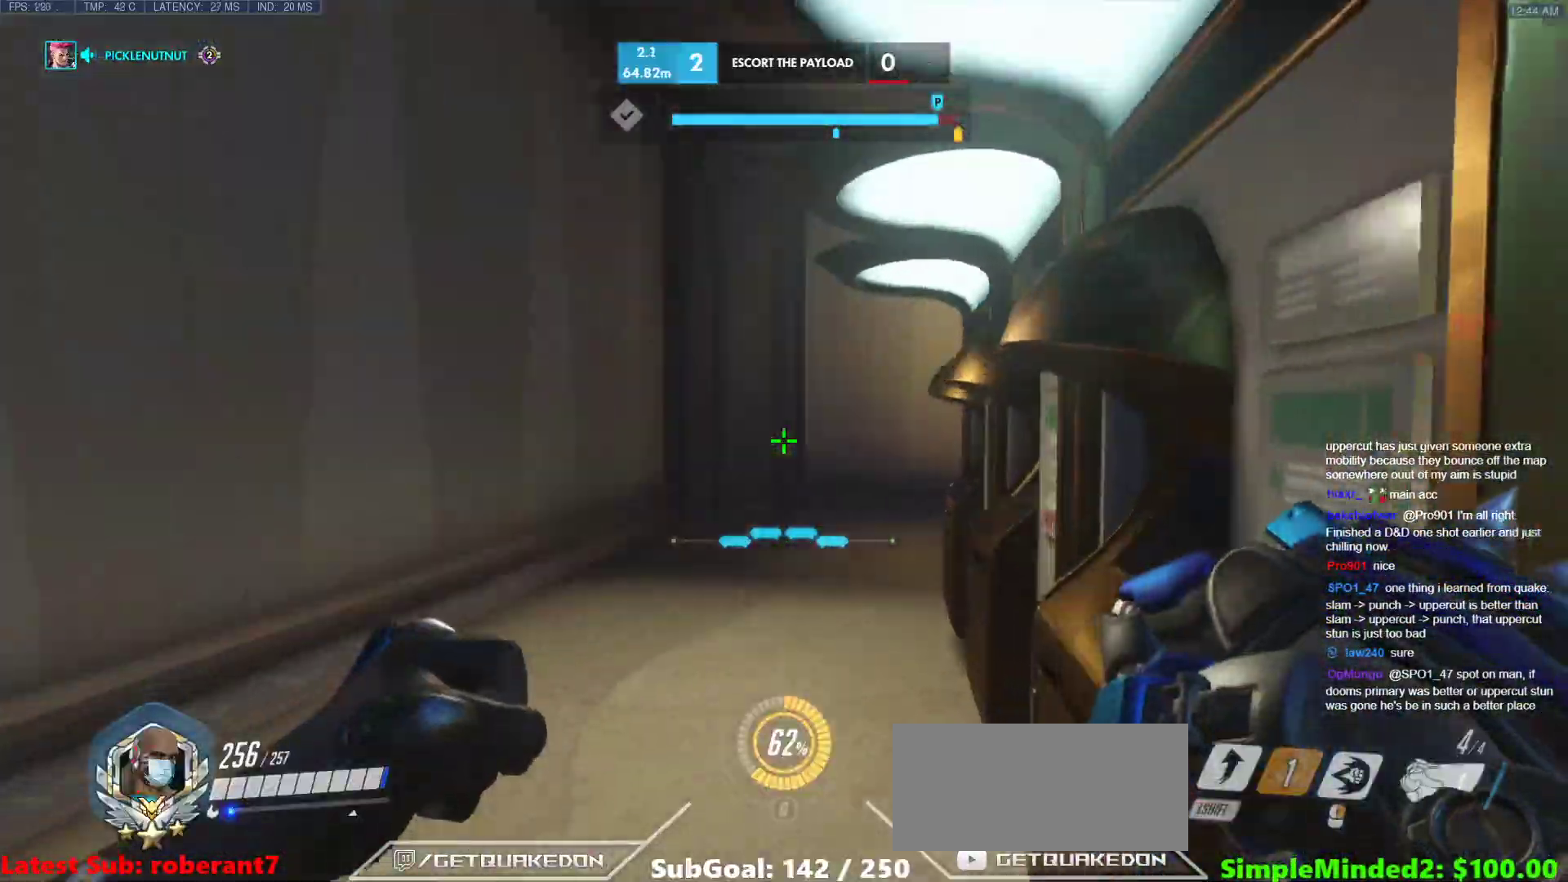
{"keys": ["a", "w"], "mouse": [], "events": [[68, "a", "down"], [222, "a", "up"], [461, "a", "down"]]}